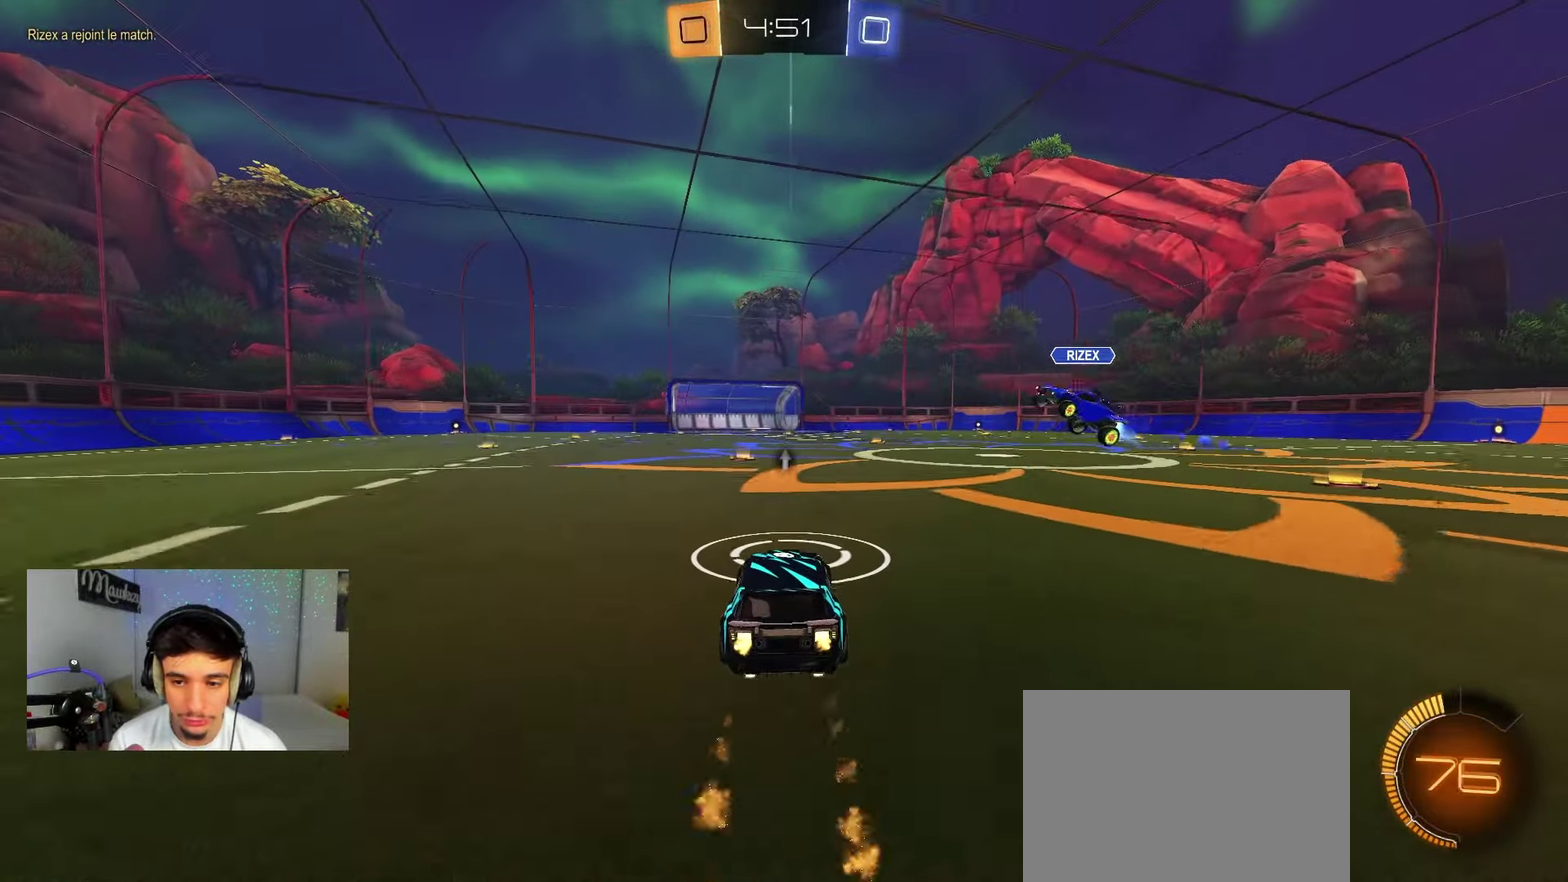
Gameplay with a controller (Xbox layout); each line is a JSON object with the inputs held at the frame after it (dt_ms = milliseconds from this image to that frame). "events" lists button and stick changes between this image and that frame as [ms after this image, input, new state], when the widget could be followed in between. Not read: L2 R2.
{"dt_ms": 500, "buttons": [], "left_stick": "left", "right_stick": "center", "events": [[50, "B", "up"], [233, "left_stick", "left"]]}
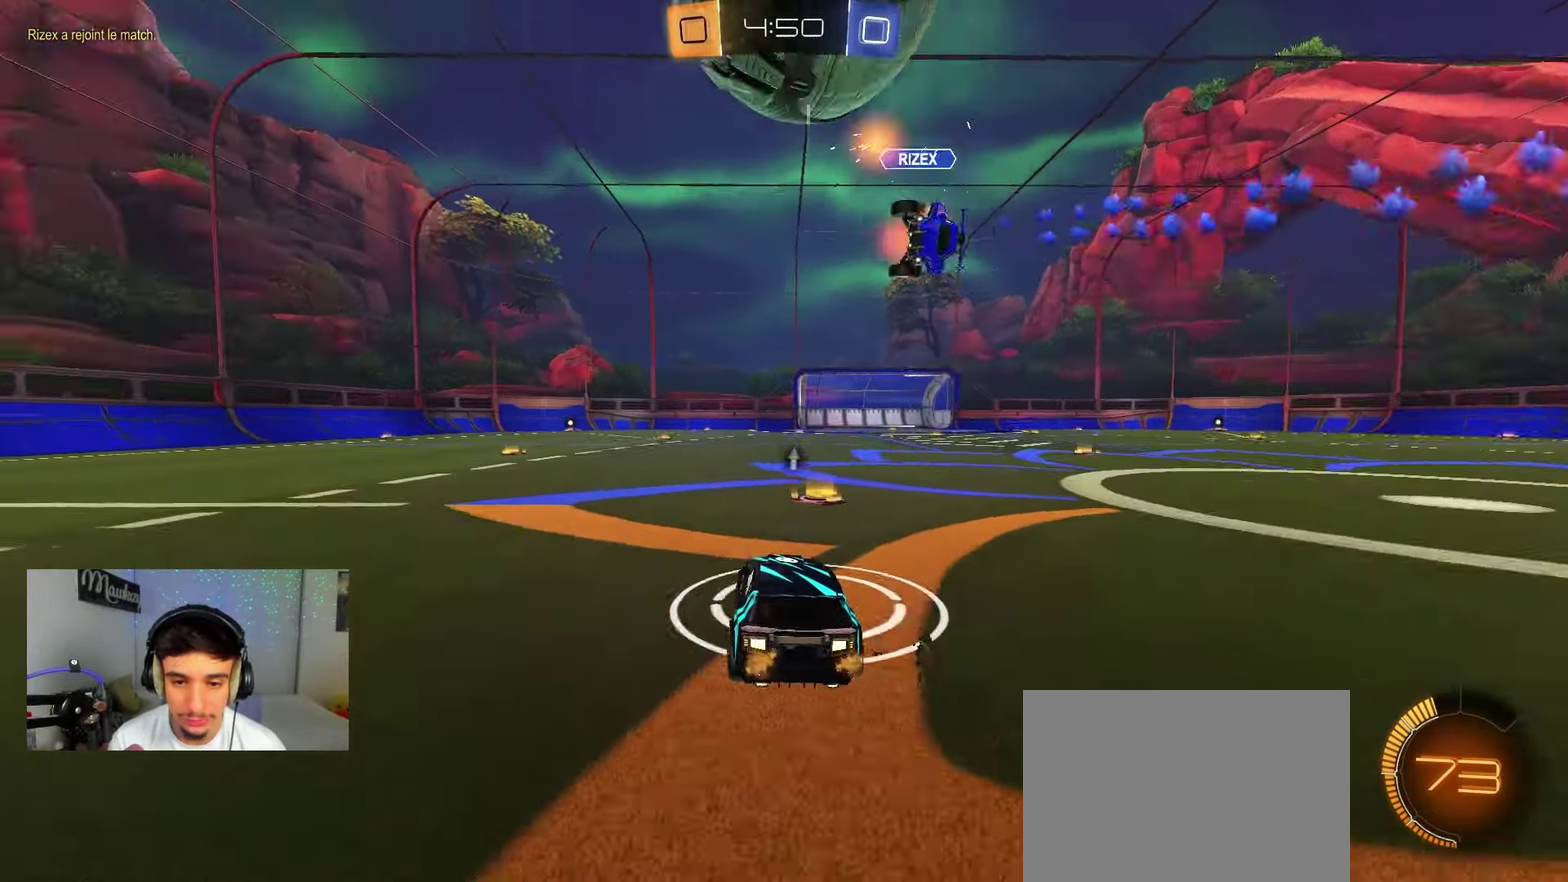
{"dt_ms": 500, "buttons": ["B"], "left_stick": "left", "right_stick": "center", "events": [[283, "B", "down"]]}
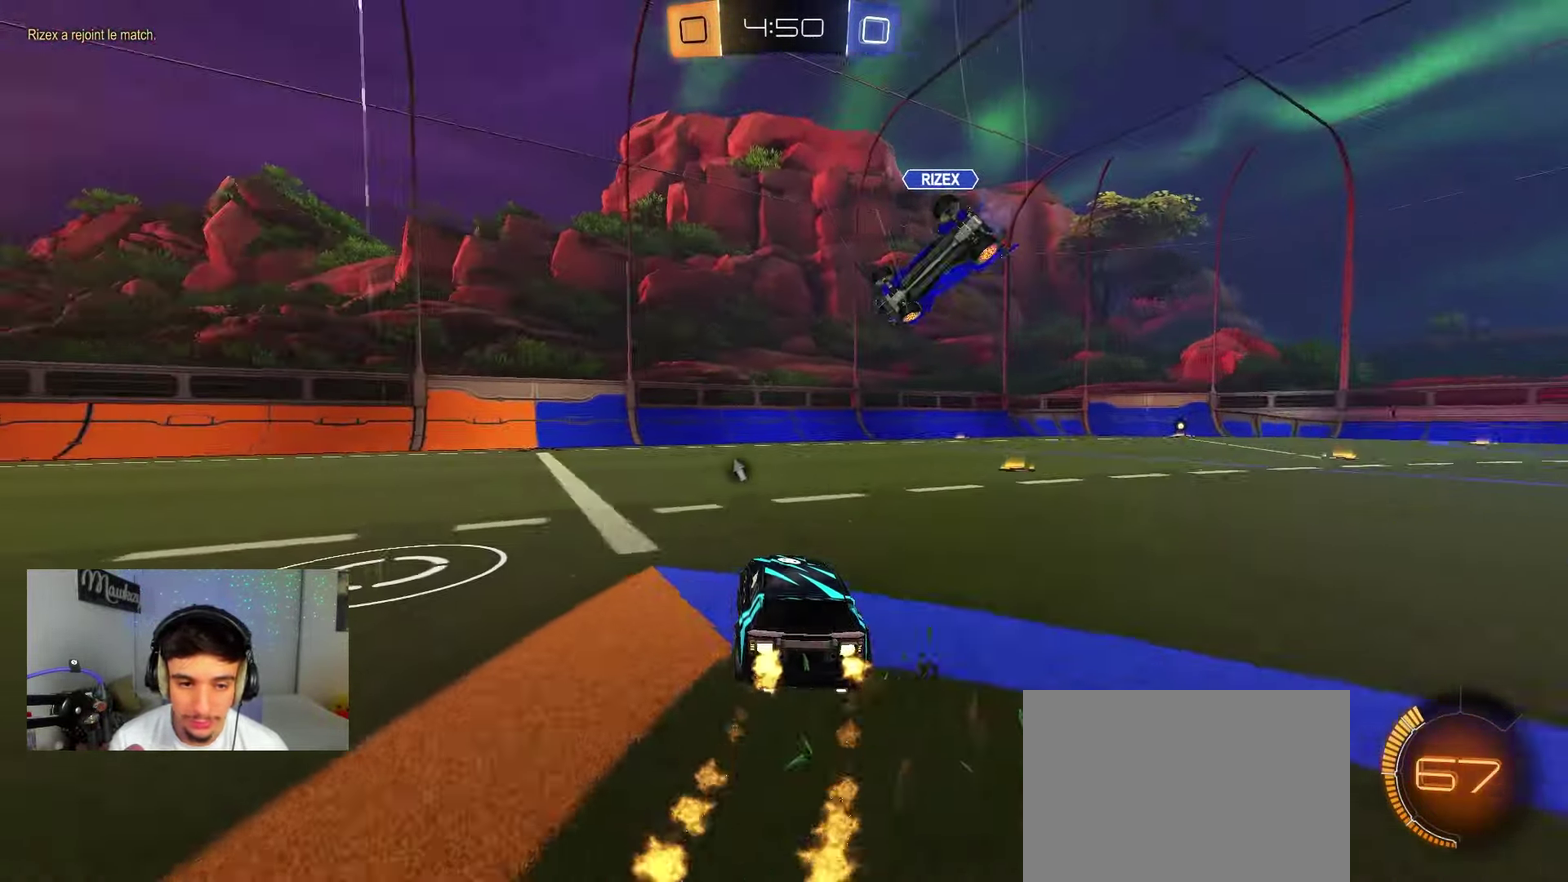
{"dt_ms": 500, "buttons": [], "left_stick": "right", "right_stick": "center", "events": [[67, "B", "up"], [233, "right_stick", "right"], [300, "left_stick", "center"], [400, "left_stick", "right"], [400, "right_stick", "center"]]}
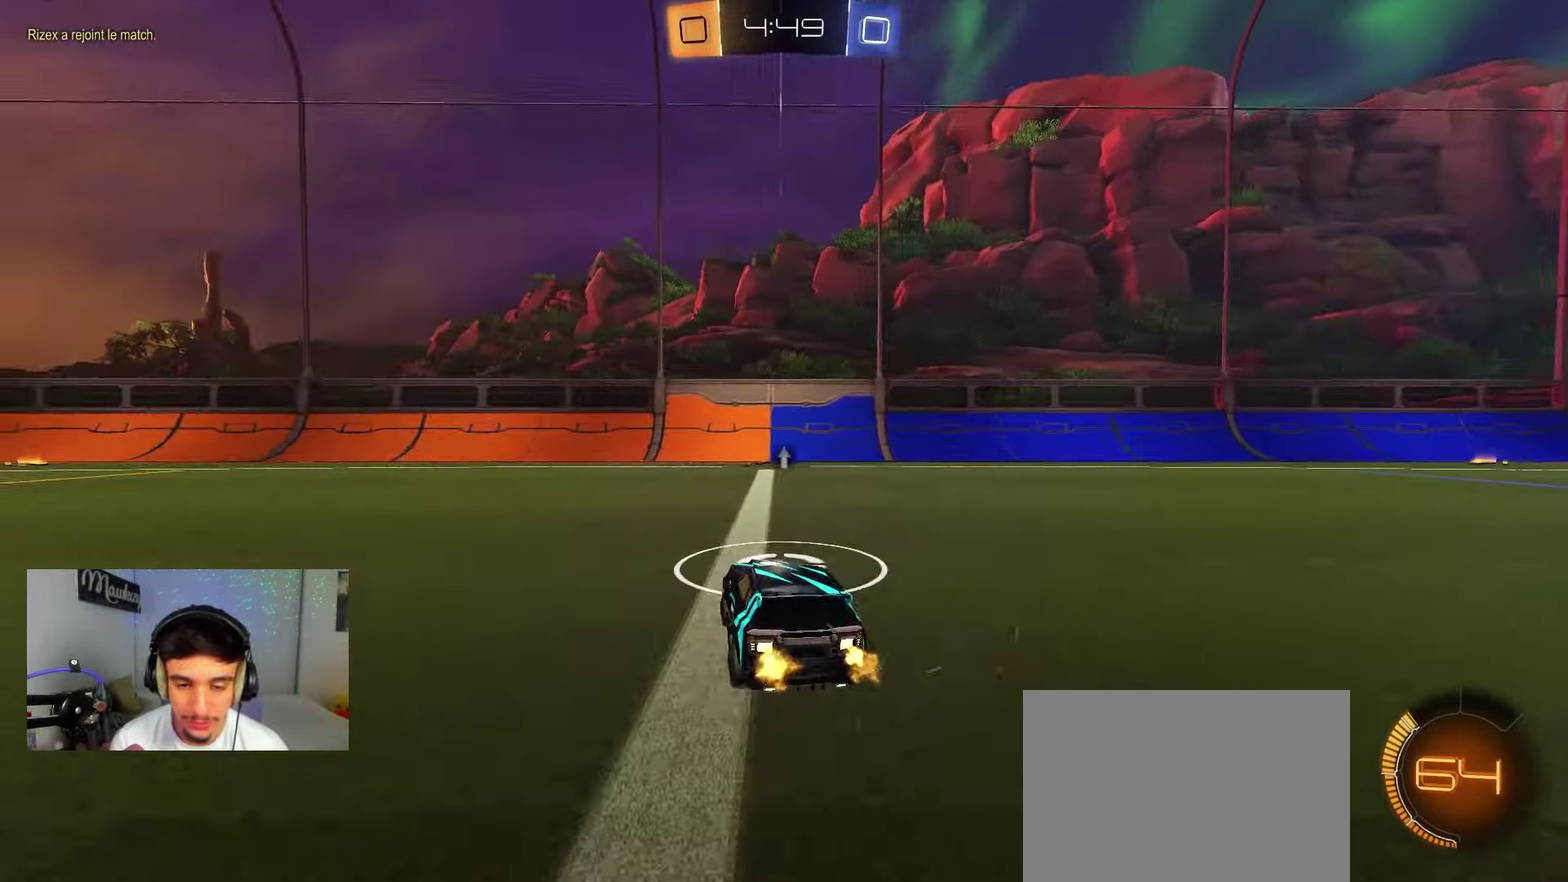
{"dt_ms": 300, "buttons": [], "left_stick": "center", "right_stick": "center", "events": [[250, "left_stick", "center"]]}
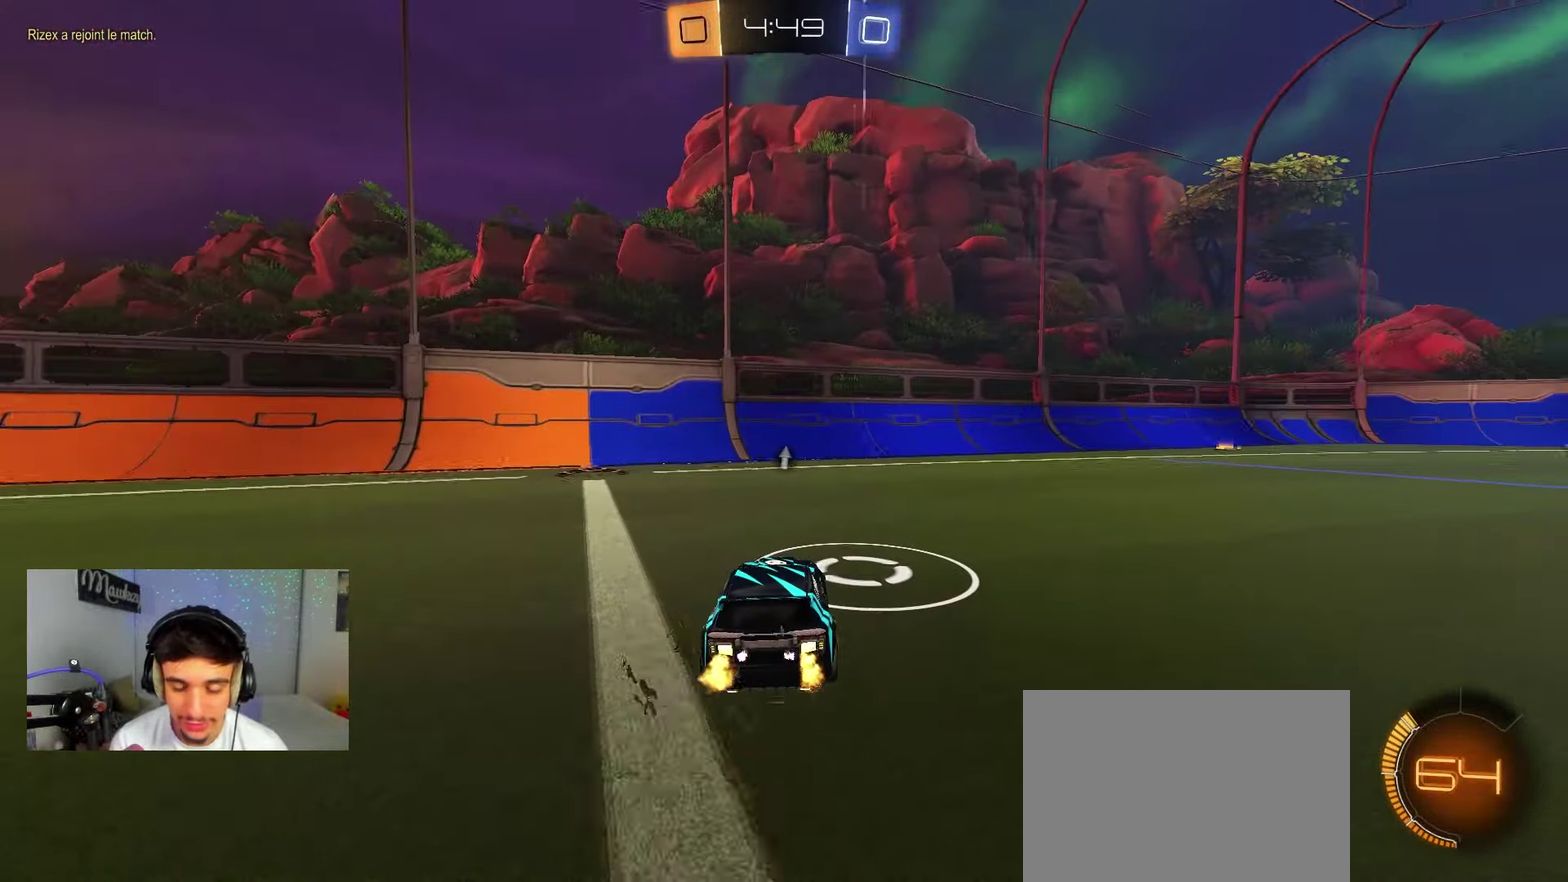
{"dt_ms": 700, "buttons": ["B"], "left_stick": "center", "right_stick": "center", "events": [[417, "A", "down"], [417, "B", "down"], [467, "B", "up"], [467, "left_stick", "down"], [583, "B", "down"], [583, "L1", "down"], [617, "A", "up"], [650, "L1", "up"], [667, "left_stick", "center"]]}
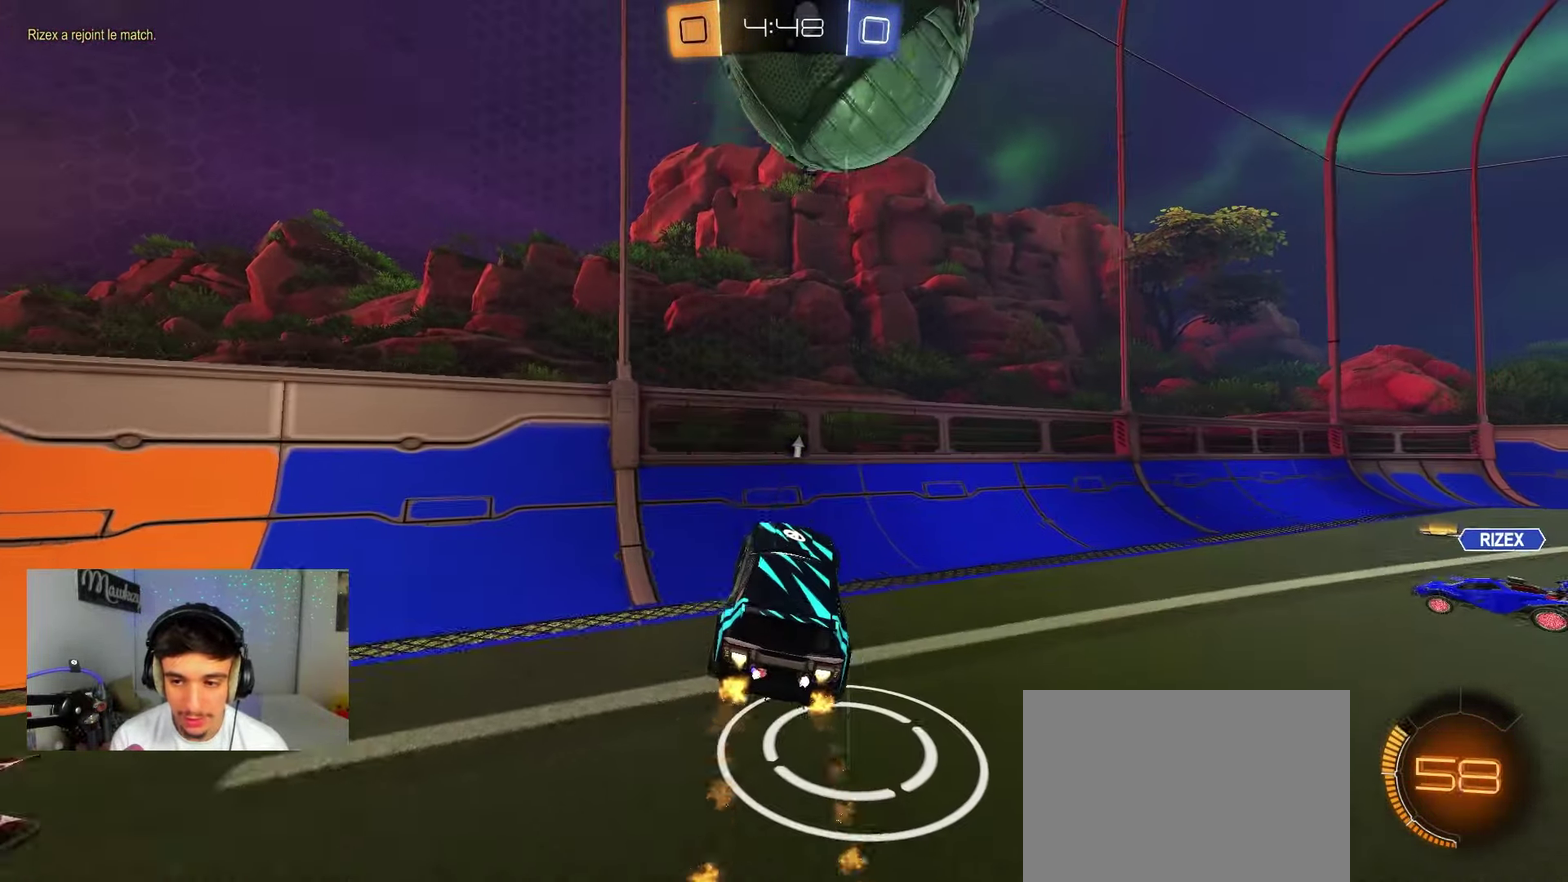
{"dt_ms": 400, "buttons": ["Y"], "left_stick": "down-right", "right_stick": "center", "events": [[33, "A", "down"], [33, "B", "up"], [83, "left_stick", "down-right"], [150, "L1", "down"], [200, "A", "up"], [300, "L1", "up"], [383, "Y", "down"]]}
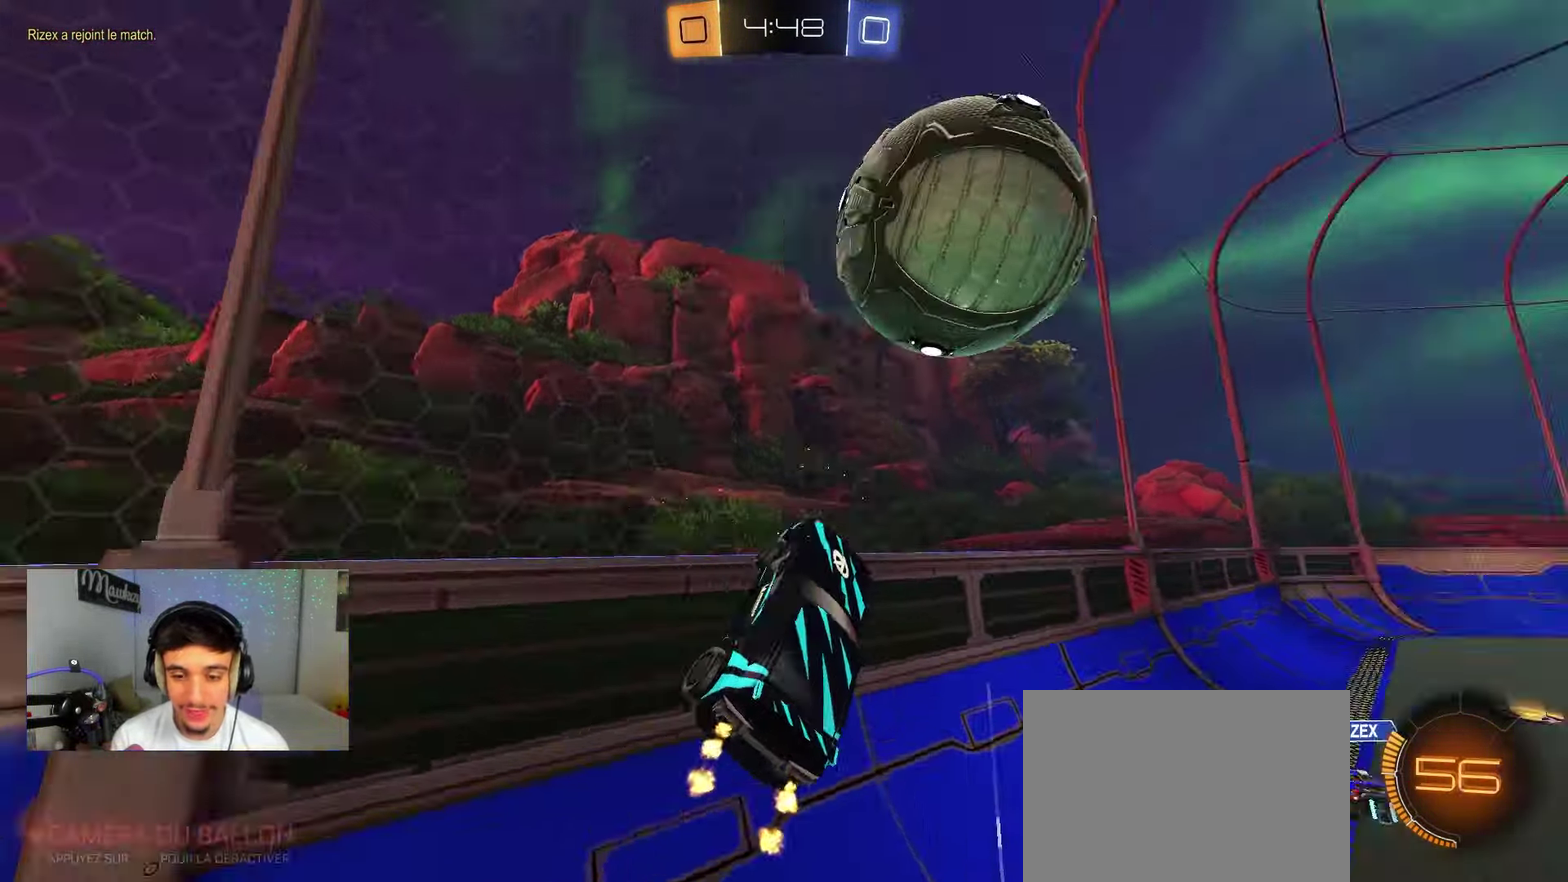
{"dt_ms": 800, "buttons": [], "left_stick": "center", "right_stick": "center", "events": [[117, "Y", "up"], [117, "left_stick", "right"], [183, "B", "down"], [350, "B", "up"], [700, "left_stick", "center"]]}
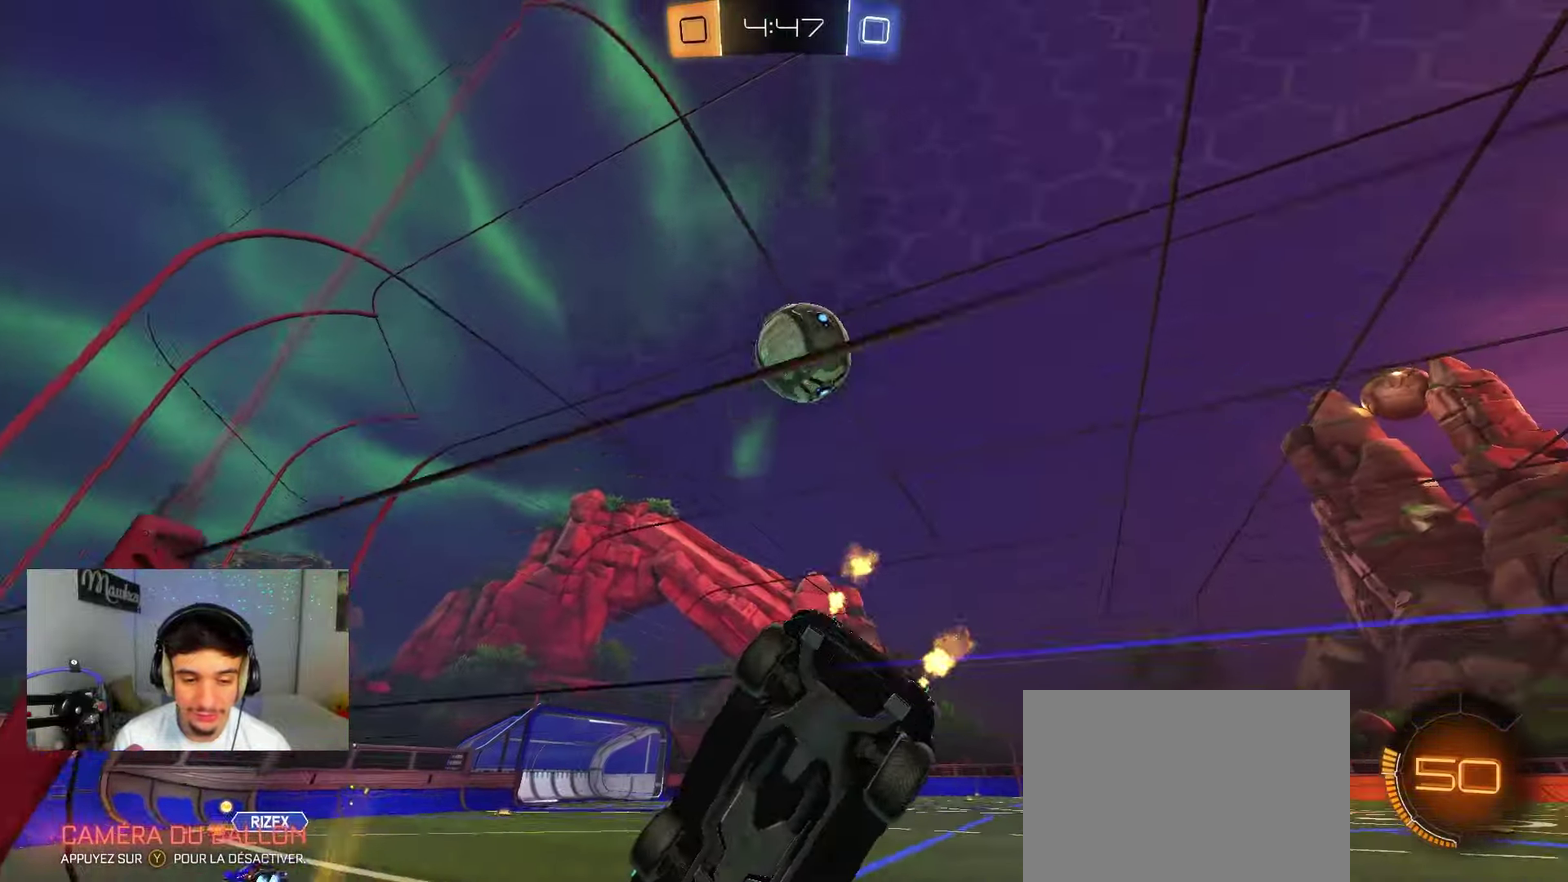
{"dt_ms": 300, "buttons": [], "left_stick": "right", "right_stick": "center", "events": [[117, "Y", "down"], [150, "left_stick", "left"], [233, "Y", "up"], [233, "left_stick", "center"], [283, "left_stick", "right"]]}
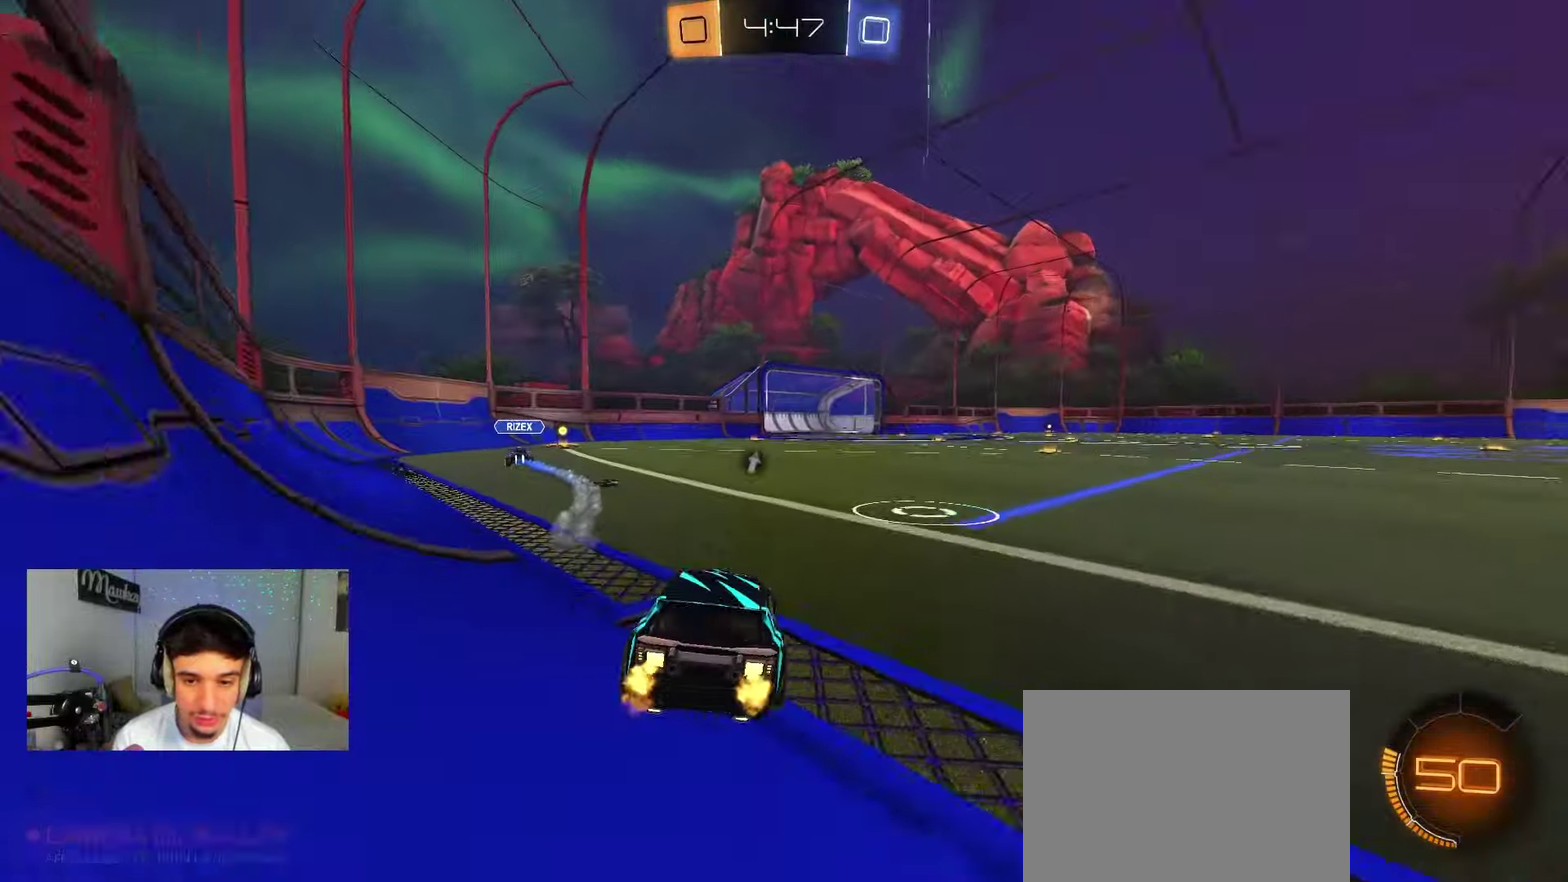
{"dt_ms": 500, "buttons": [], "left_stick": "center", "right_stick": "center", "events": [[117, "left_stick", "center"], [233, "left_stick", "left"], [333, "left_stick", "center"]]}
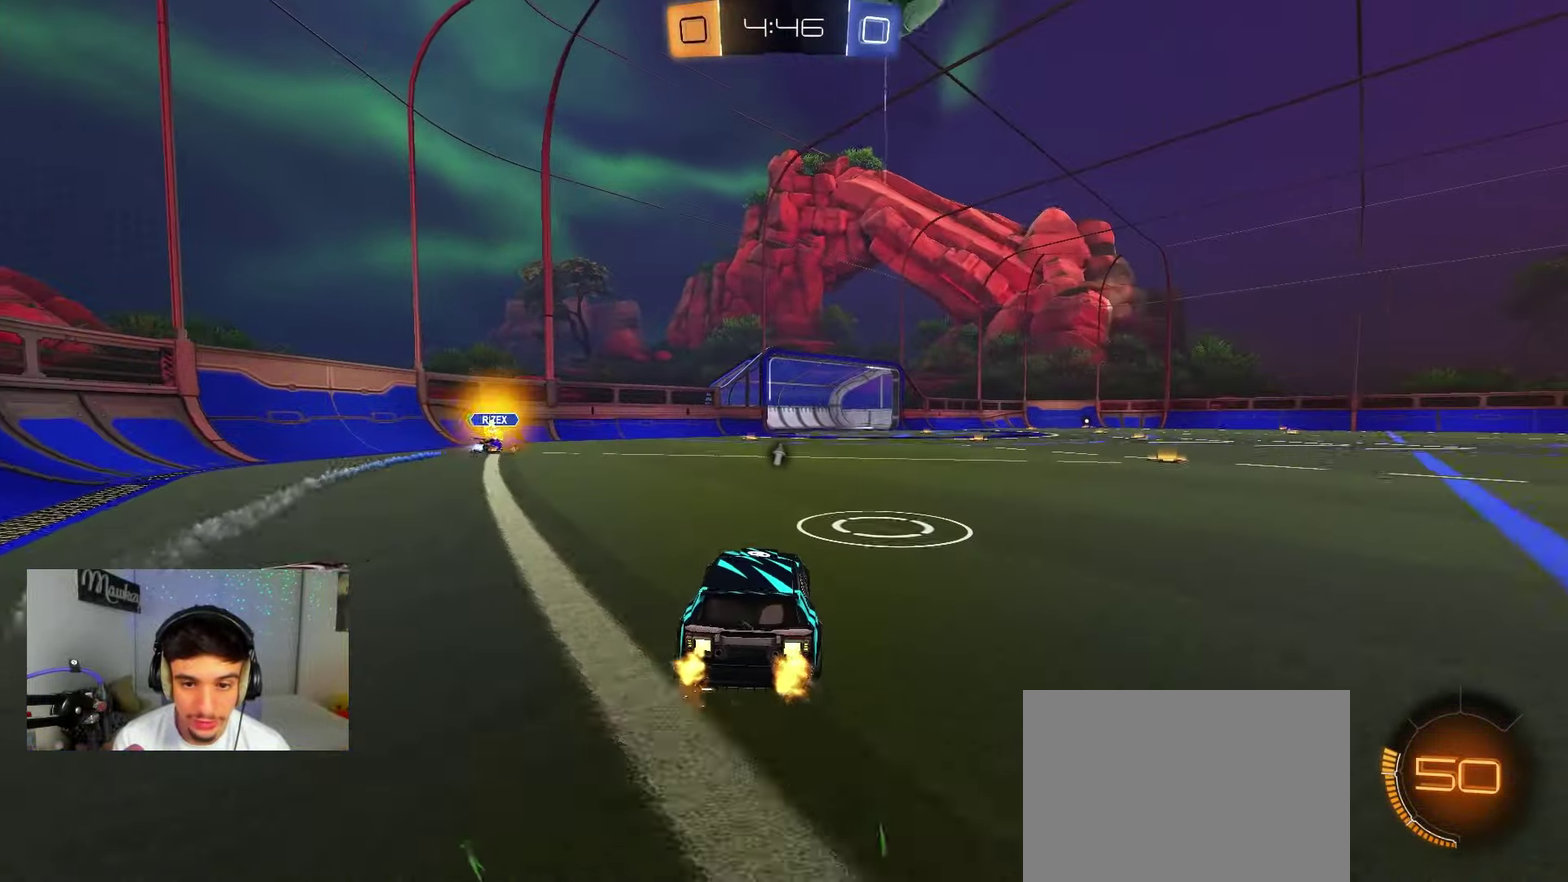
{"dt_ms": 400, "buttons": [], "left_stick": "right", "right_stick": "center", "events": [[350, "left_stick", "right"]]}
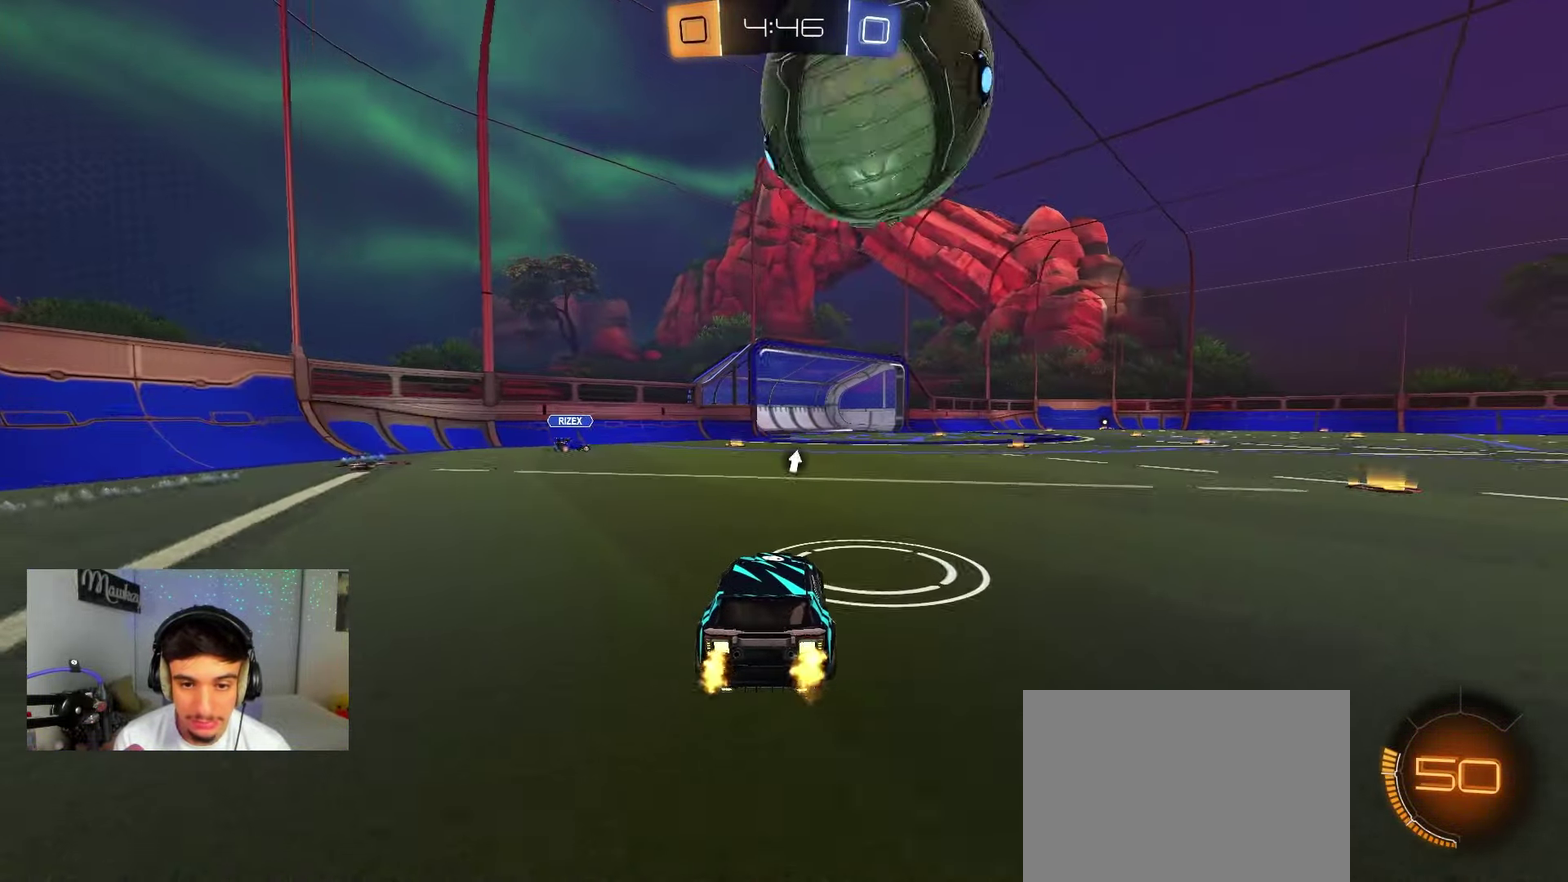
{"dt_ms": 600, "buttons": ["A", "B", "R1"], "left_stick": "up-left", "right_stick": "center", "events": [[17, "left_stick", "center"], [167, "left_stick", "right"], [283, "left_stick", "center"], [467, "left_stick", "right"], [483, "A", "down"], [533, "R1", "down"], [567, "left_stick", "up-left"], [583, "B", "down"]]}
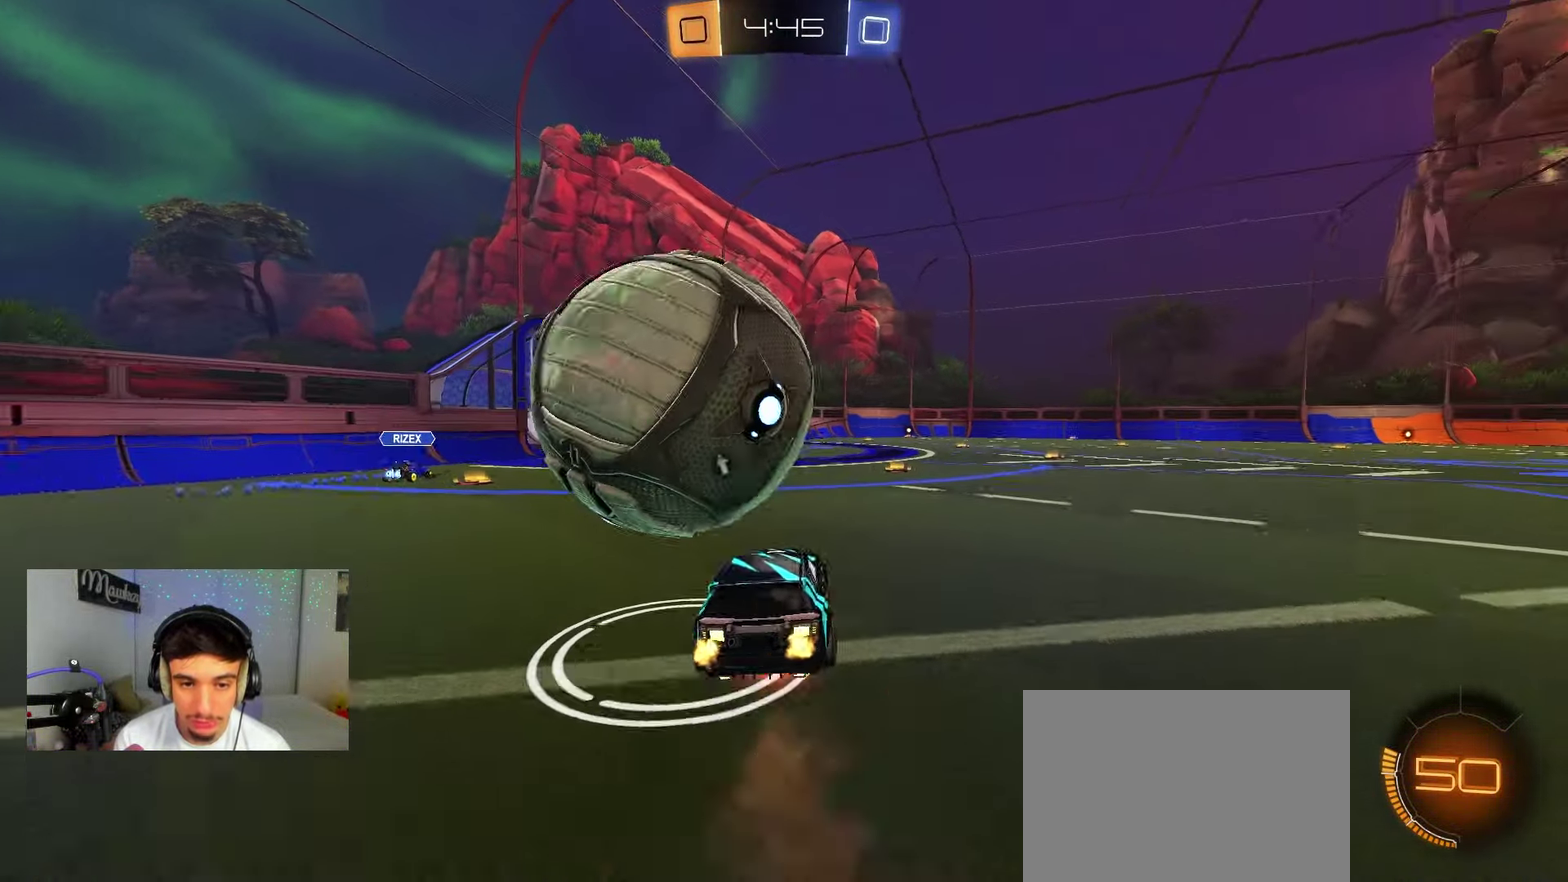
{"dt_ms": 300, "buttons": ["R1"], "left_stick": "up", "right_stick": "center", "events": [[50, "X", "down"], [100, "B", "up"], [100, "X", "up"], [150, "left_stick", "up"], [217, "A", "up"]]}
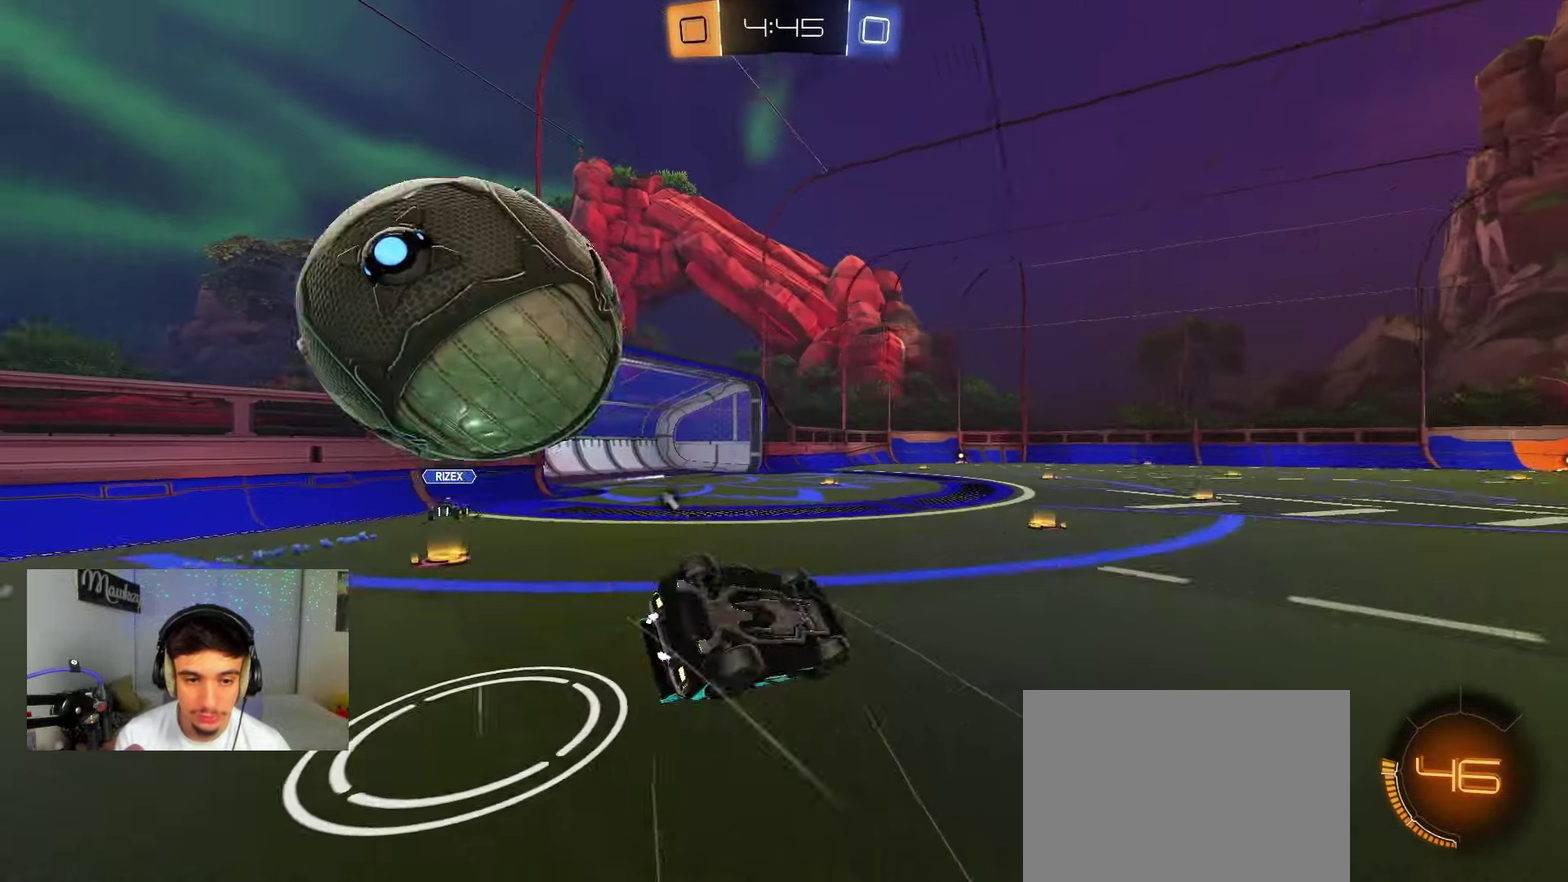
{"dt_ms": 900, "buttons": [], "left_stick": "right", "right_stick": "center", "events": [[50, "left_stick", "up-right"], [67, "Y", "down"], [100, "left_stick", "right"], [167, "Y", "up"], [183, "left_stick", "center"], [300, "left_stick", "up-left"], [400, "R1", "up"], [483, "left_stick", "up-right"], [683, "left_stick", "right"]]}
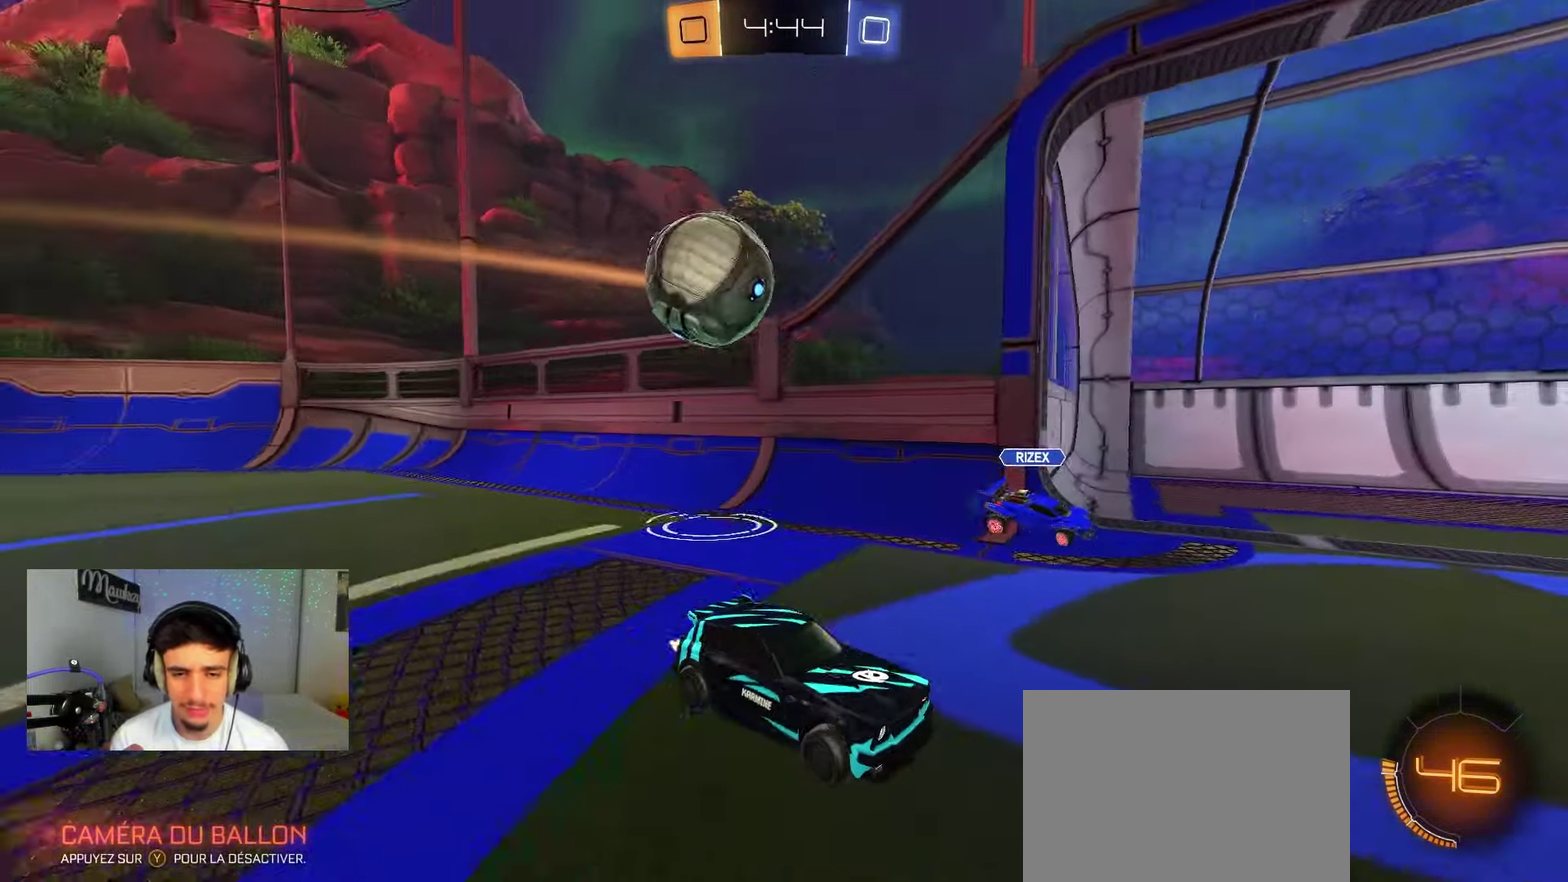
{"dt_ms": 300, "buttons": [], "left_stick": "right", "right_stick": "center", "events": [[83, "X", "down"], [217, "X", "up"]]}
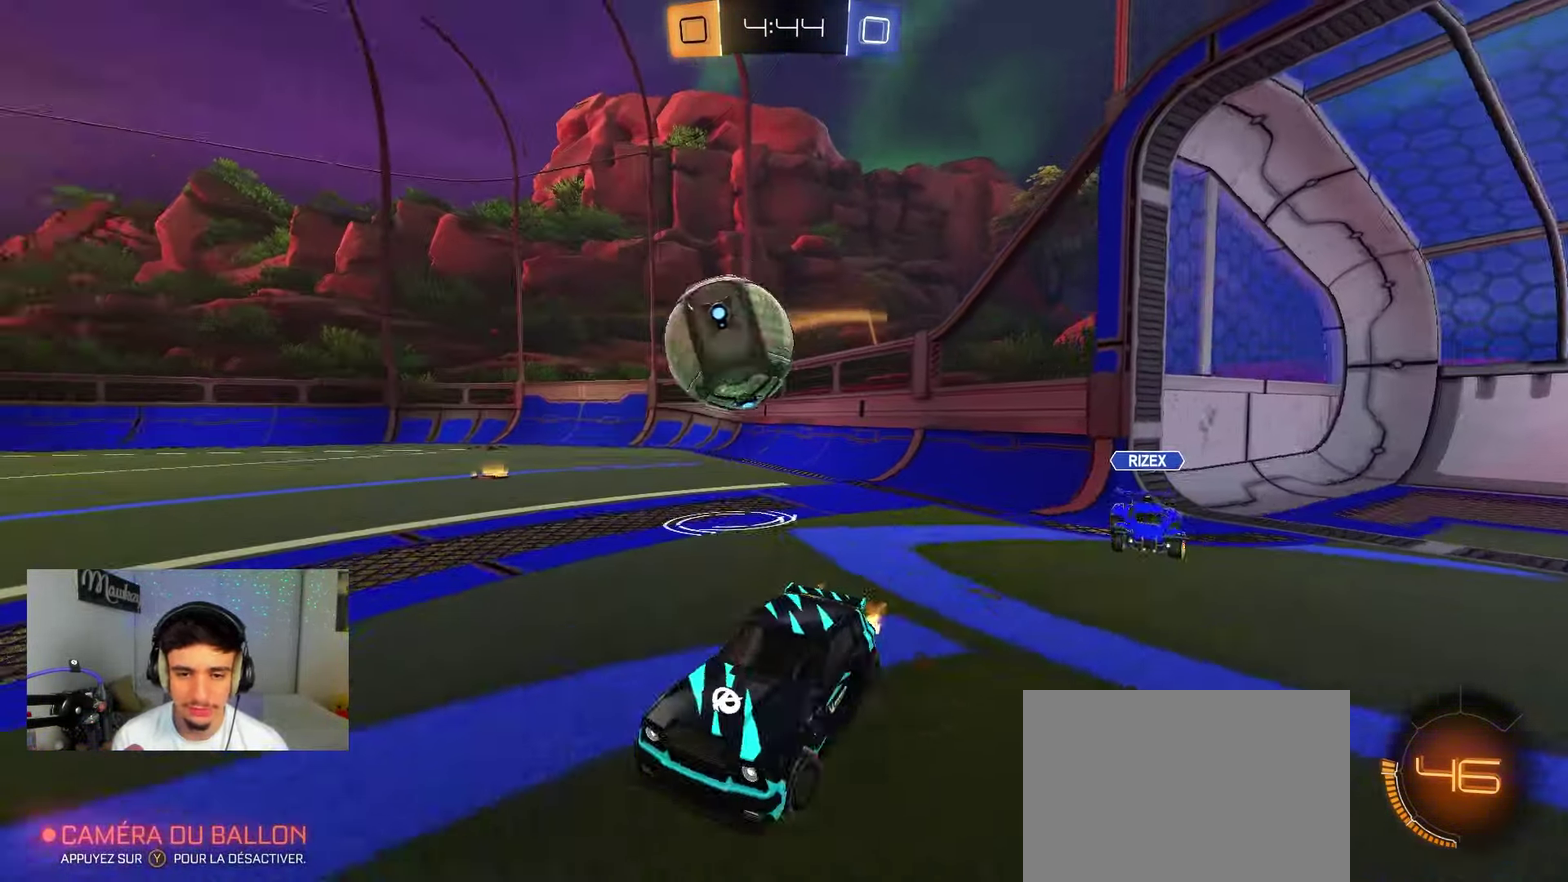
{"dt_ms": 500, "buttons": ["A", "B"], "left_stick": "up-right", "right_stick": "center", "events": [[383, "A", "down"], [400, "B", "down"], [450, "A", "up"], [500, "A", "down"], [500, "left_stick", "up-right"]]}
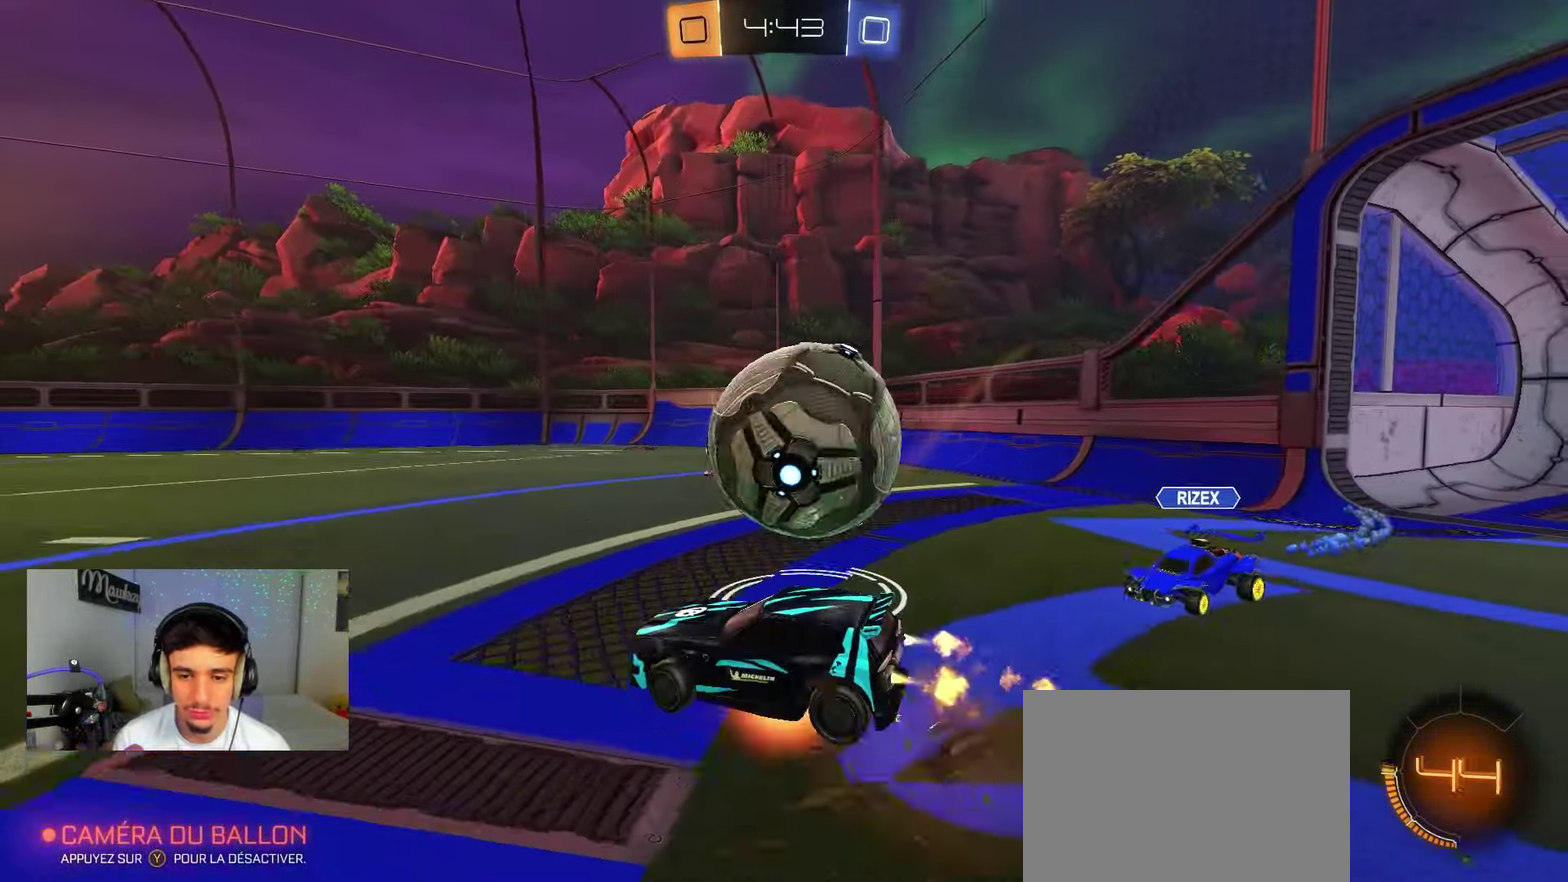
{"dt_ms": 400, "buttons": ["L1"], "left_stick": "down-left", "right_stick": "center", "events": [[17, "X", "down"], [50, "Y", "down"], [83, "left_stick", "down-left"], [183, "X", "up"], [183, "Y", "up"], [250, "A", "up"], [350, "L1", "down"], [400, "B", "up"]]}
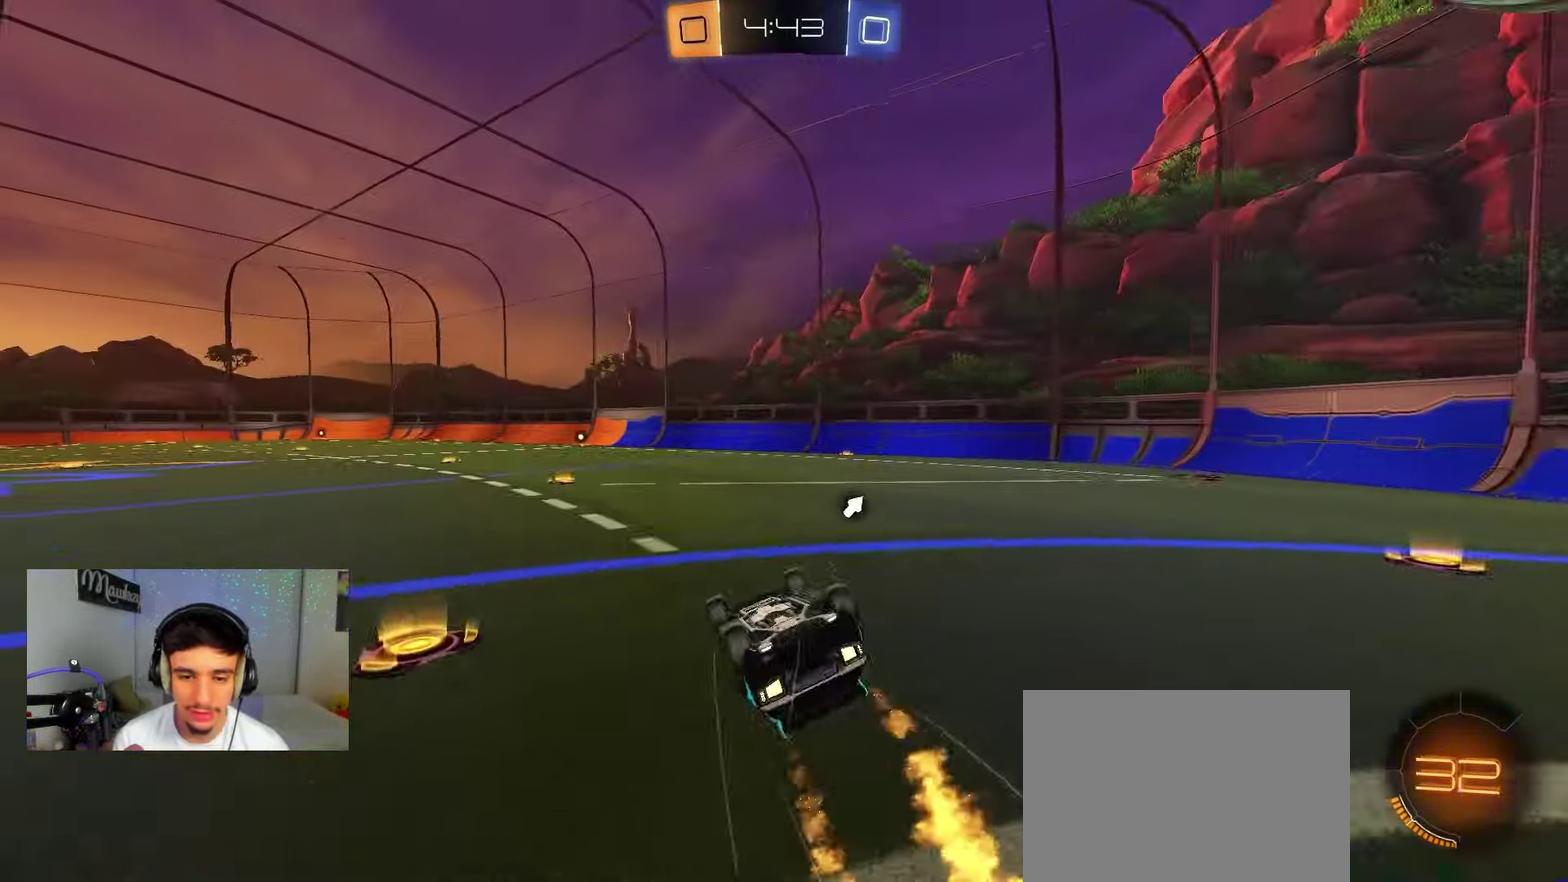
{"dt_ms": 600, "buttons": [], "left_stick": "right", "right_stick": "center", "events": [[67, "Y", "down"], [117, "left_stick", "left"], [183, "left_stick", "up-left"], [217, "Y", "up"], [300, "left_stick", "up-right"], [317, "L1", "up"], [383, "left_stick", "right"], [500, "left_stick", "down-right"], [600, "left_stick", "right"]]}
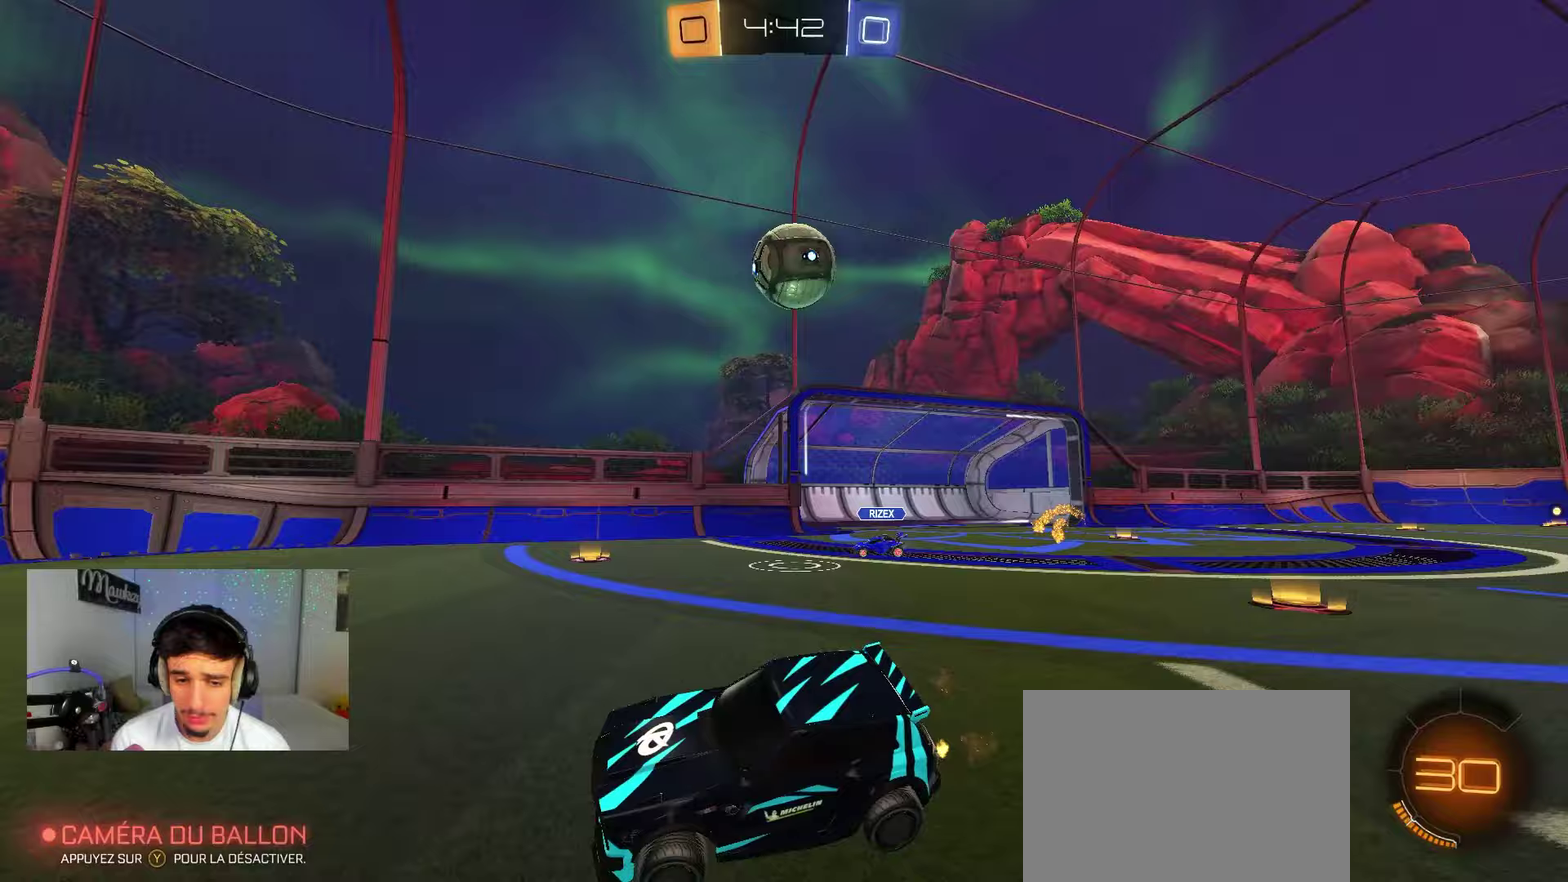
{"dt_ms": 300, "buttons": ["Y"], "left_stick": "right", "right_stick": "center", "events": [[300, "Y", "down"]]}
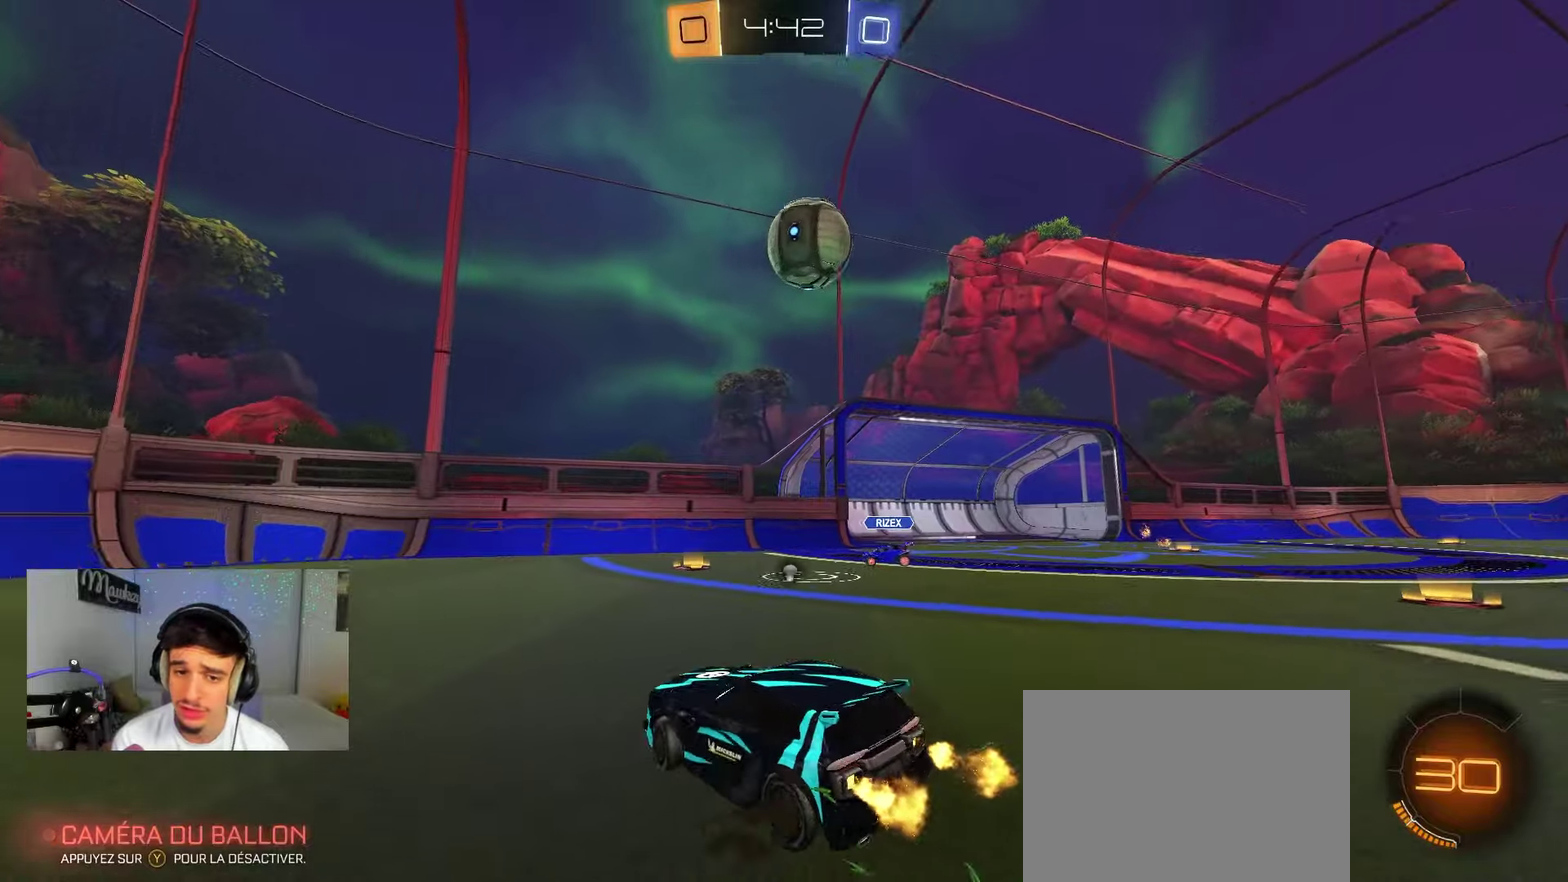
{"dt_ms": 700, "buttons": ["B"], "left_stick": "left", "right_stick": "center", "events": [[150, "Y", "up"], [300, "left_stick", "left"], [367, "X", "down"], [550, "X", "up"], [683, "B", "down"]]}
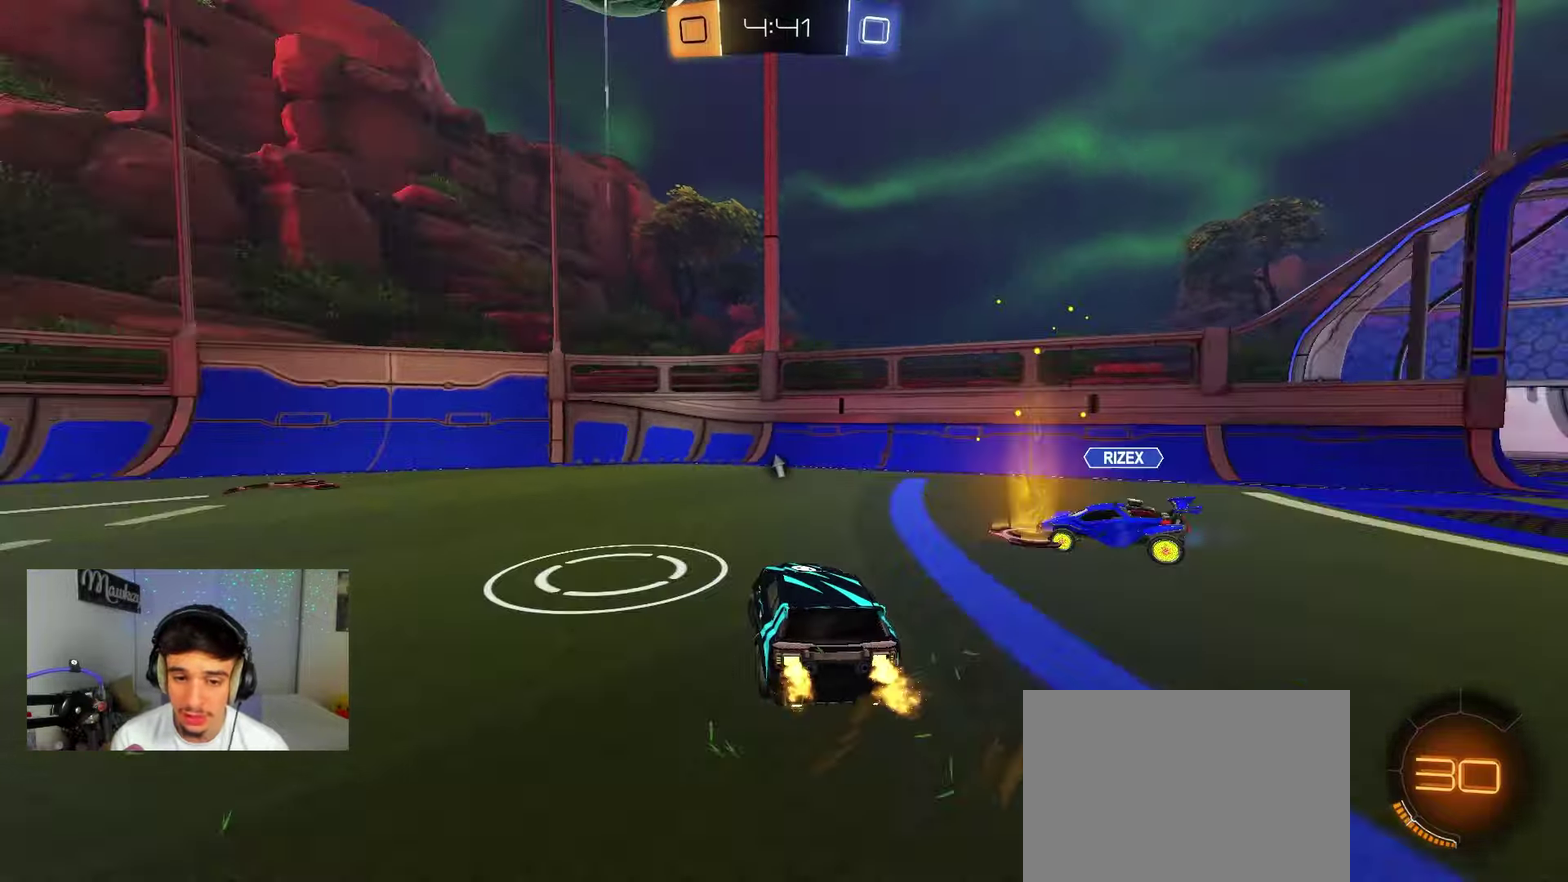
{"dt_ms": 500, "buttons": ["B"], "left_stick": "left", "right_stick": "center", "events": [[200, "B", "up"], [350, "left_stick", "center"], [483, "B", "down"], [500, "left_stick", "left"]]}
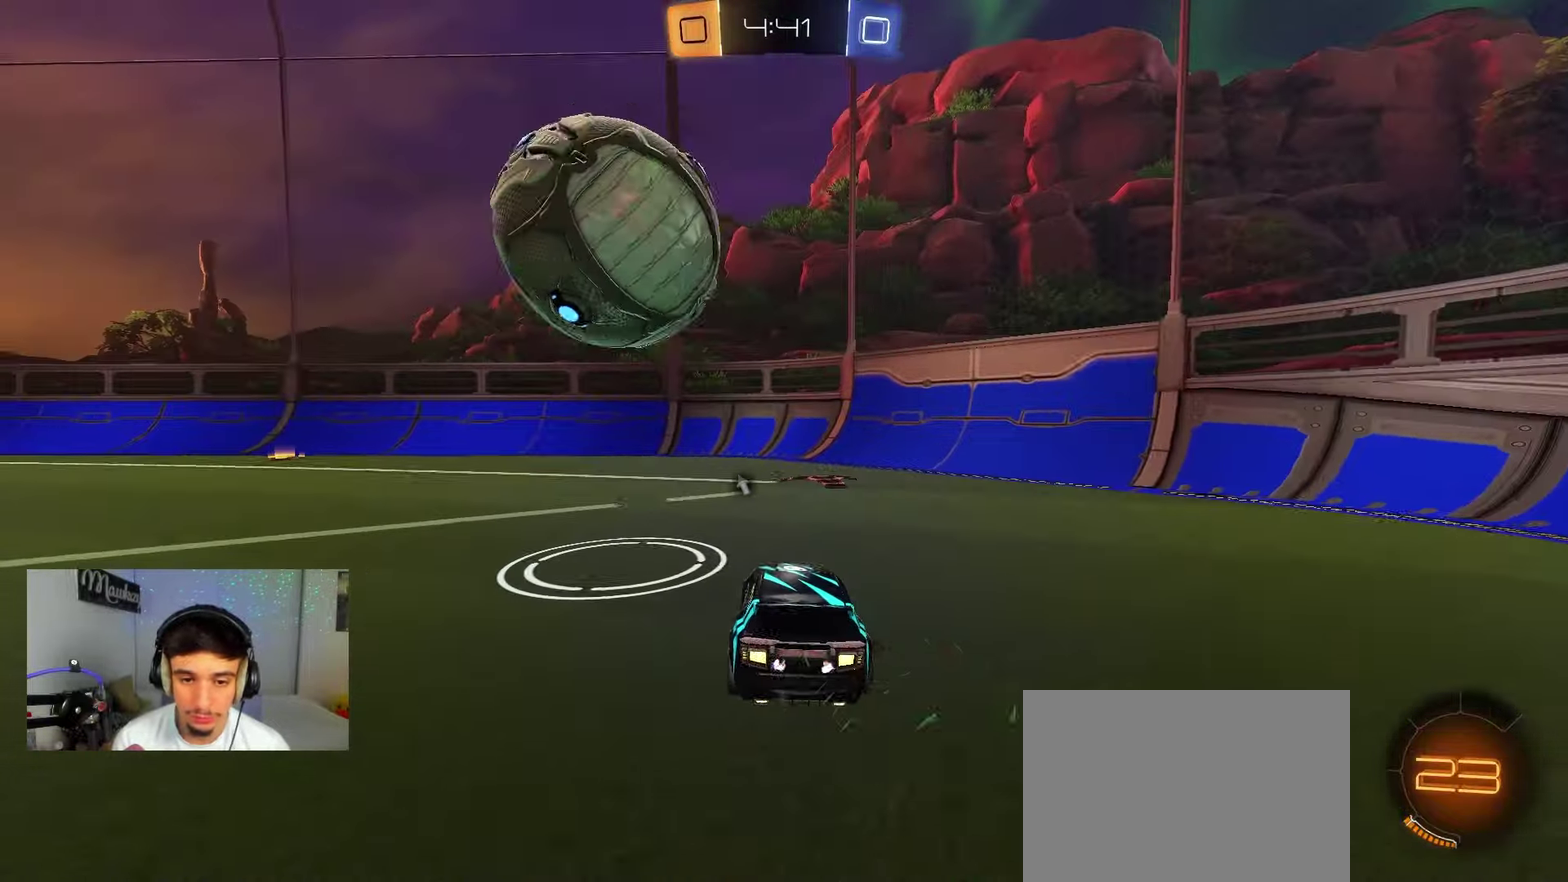
{"dt_ms": 500, "buttons": ["B"], "left_stick": "right", "right_stick": "center", "events": [[183, "left_stick", "center"], [383, "left_stick", "left"], [483, "left_stick", "right"]]}
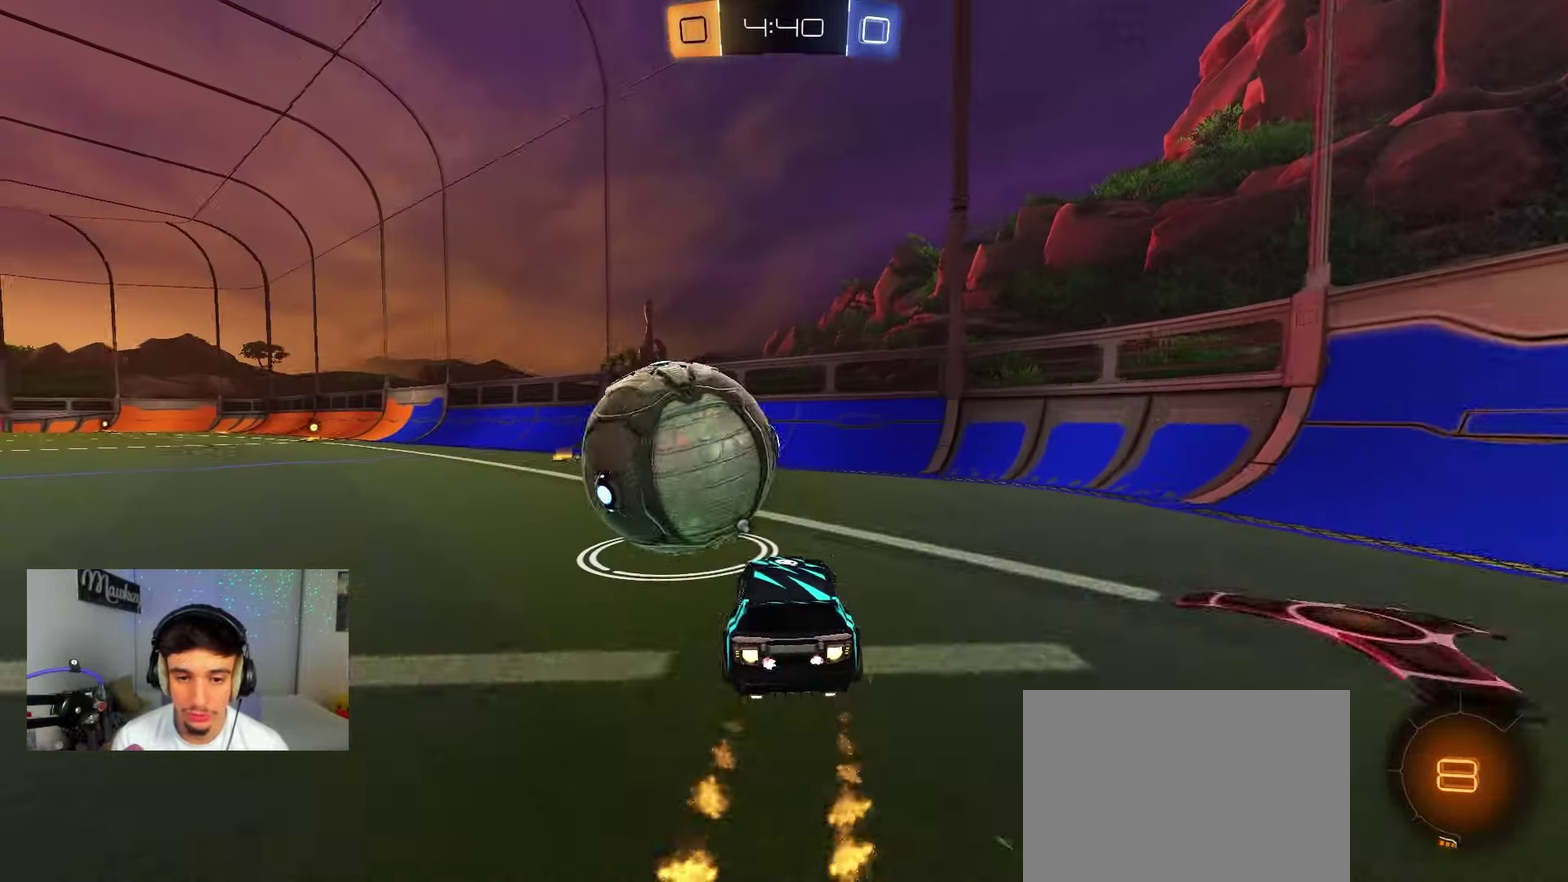
{"dt_ms": 500, "buttons": ["B"], "left_stick": "left", "right_stick": "center", "events": [[133, "left_stick", "left"], [250, "left_stick", "center"], [367, "left_stick", "left"]]}
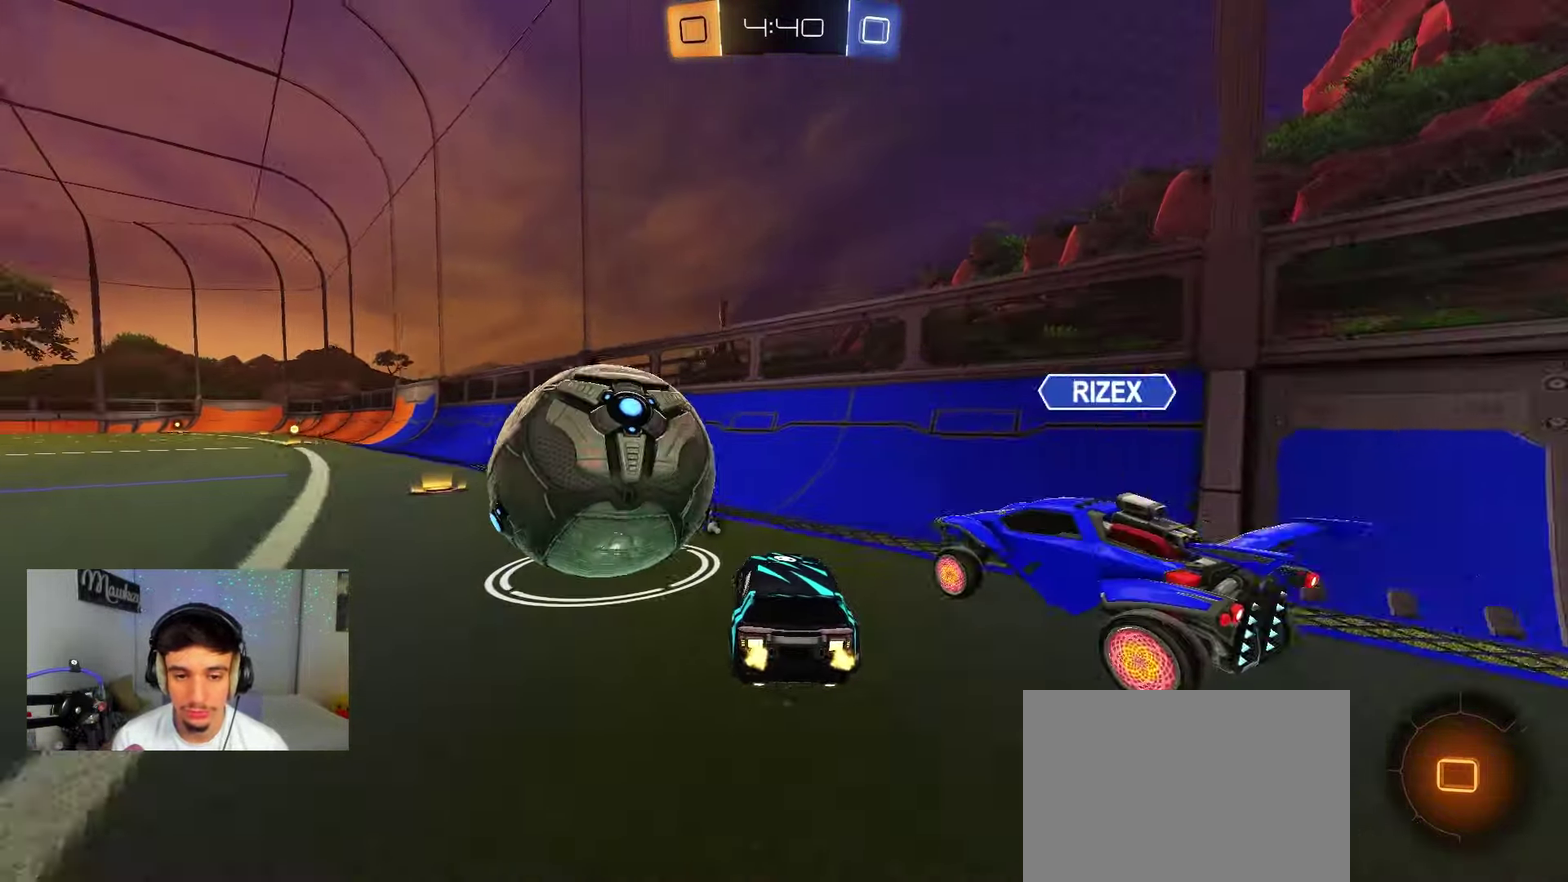
{"dt_ms": 300, "buttons": ["B"], "left_stick": "left", "right_stick": "center", "events": []}
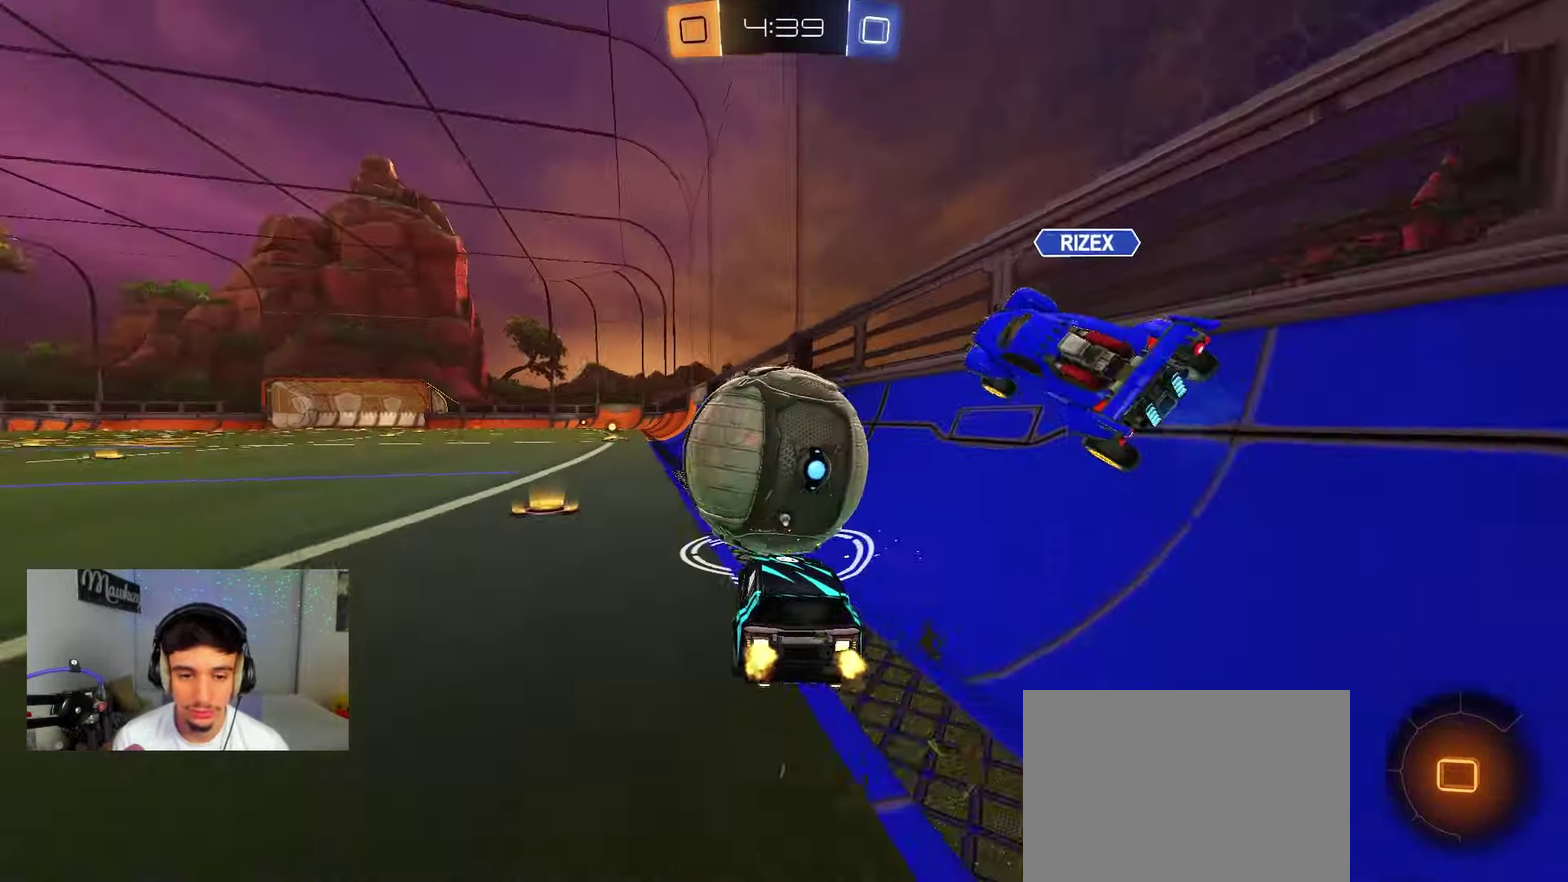
{"dt_ms": 700, "buttons": ["A", "B", "X"], "left_stick": "left", "right_stick": "center", "events": [[133, "left_stick", "right"], [167, "A", "down"], [233, "left_stick", "up"], [300, "X", "down"], [333, "left_stick", "down"], [650, "left_stick", "down-left"], [700, "left_stick", "left"]]}
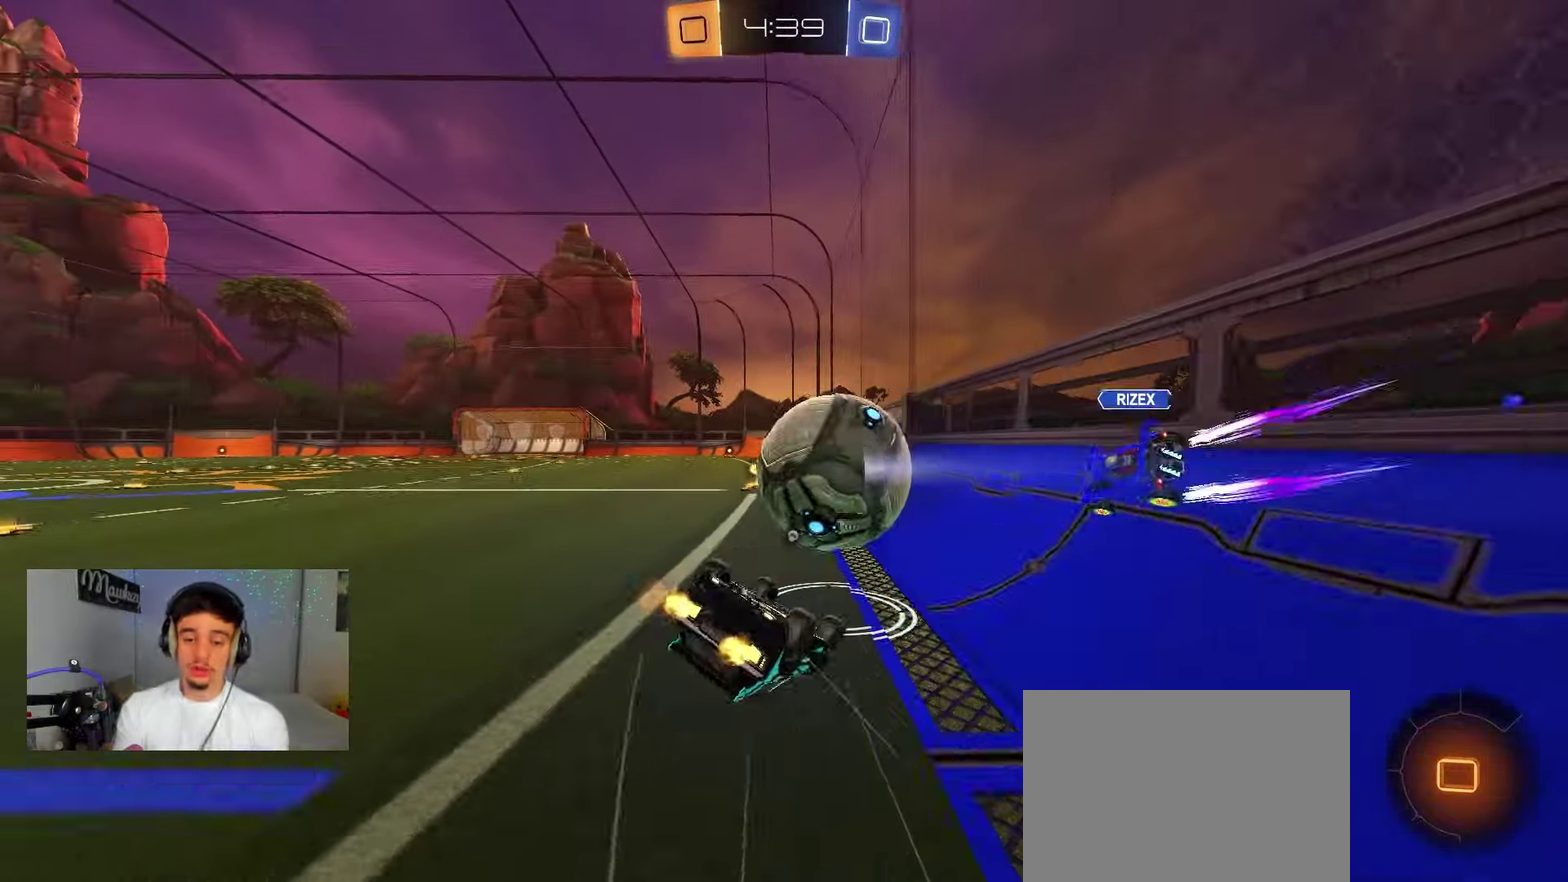
{"dt_ms": 300, "buttons": ["A", "B", "X"], "left_stick": "down-left", "right_stick": "center", "events": [[67, "left_stick", "down-left"]]}